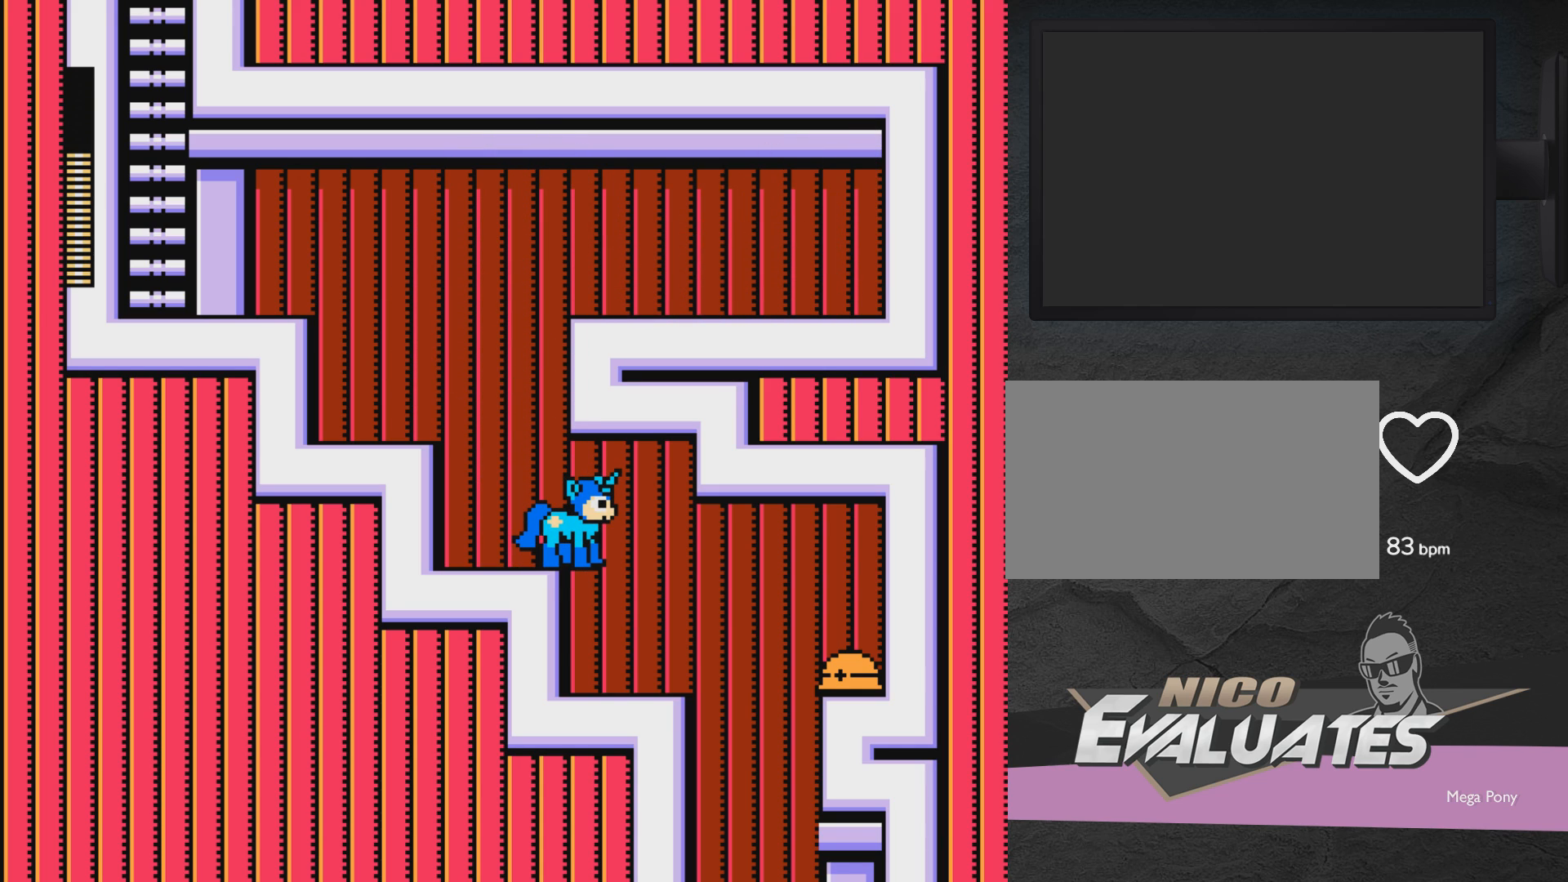
Gameplay with a controller (Xbox layout); each line is a JSON object with the inputs held at the frame after it. "events" lists button and stick changes between this image and that frame as [ms after this image, input, new state], when the widget could be followed in between. Not read: L2 R2 left_stick right_stick.
{"buttons": [], "events": []}
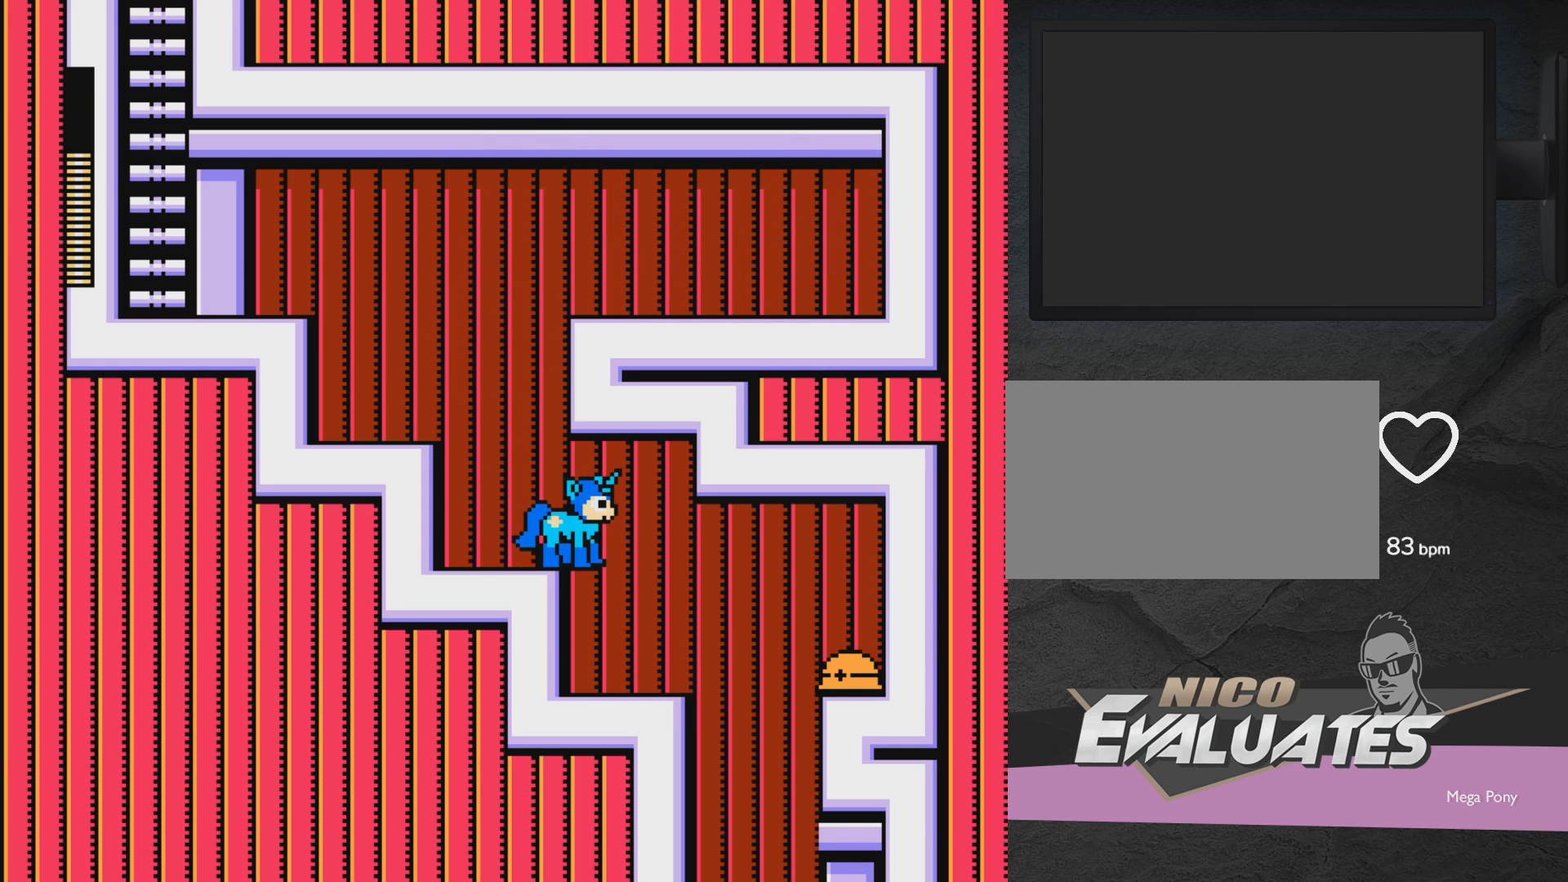
{"buttons": [], "events": []}
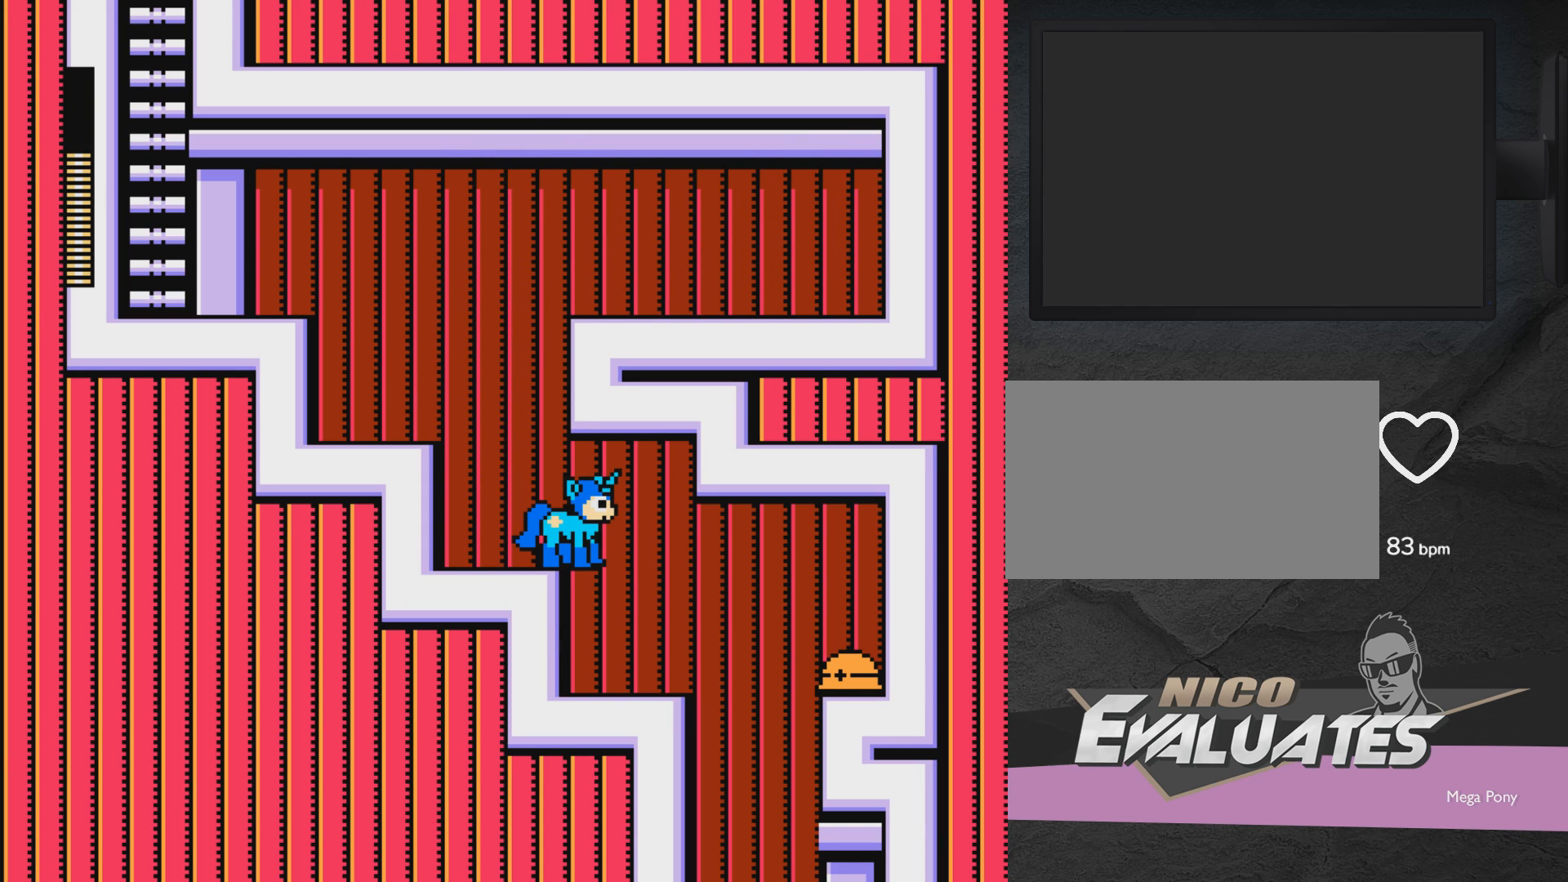
{"buttons": ["A", "DPAD_RIGHT"], "events": [[383, "A", "down"], [450, "DPAD_RIGHT", "down"]]}
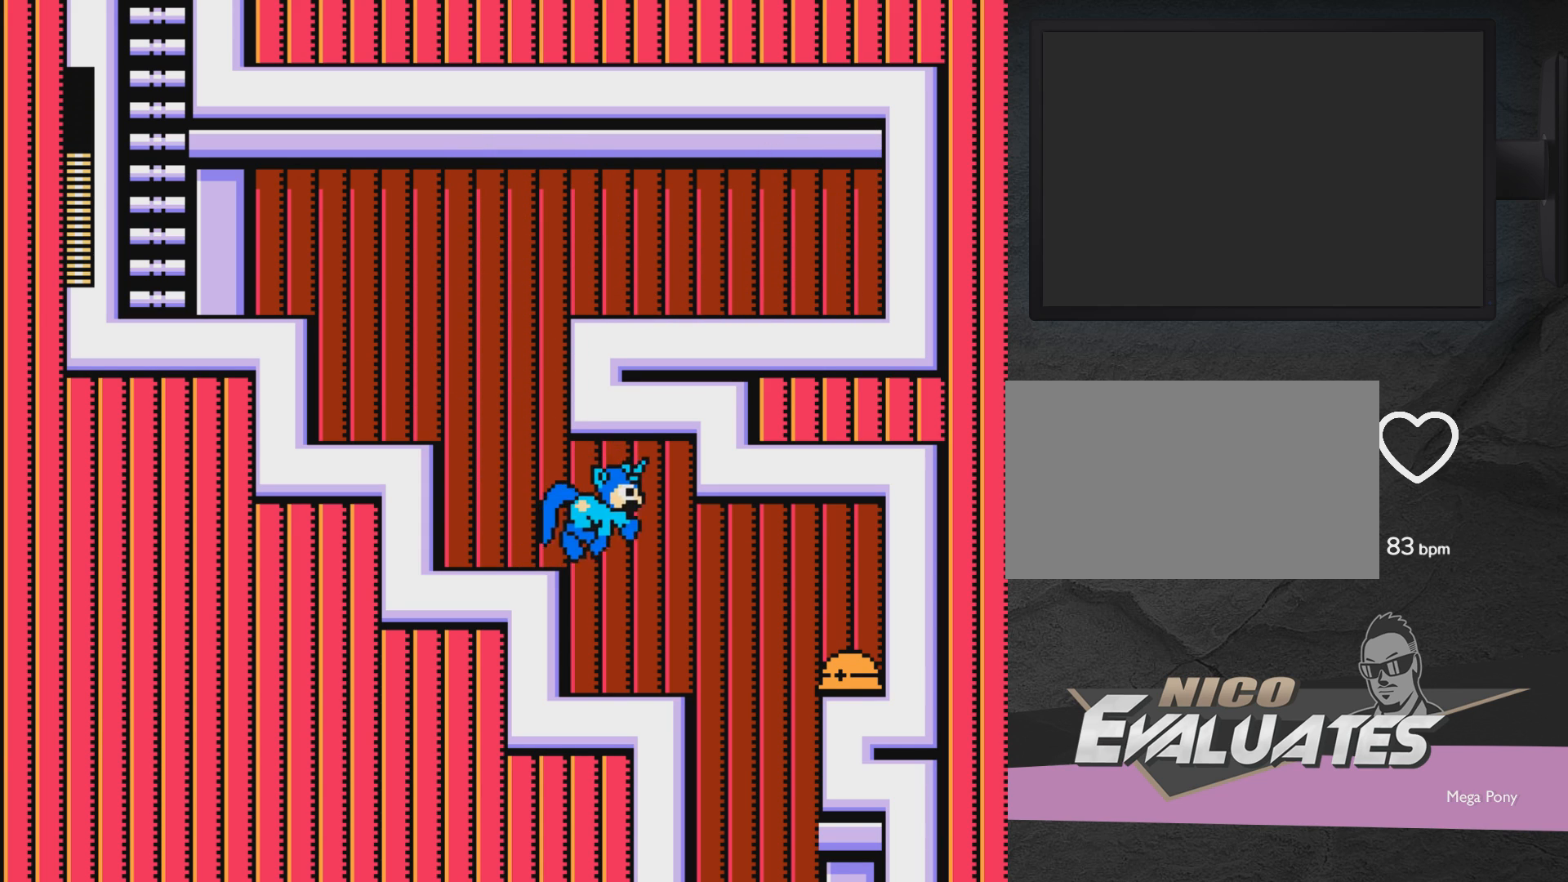
{"buttons": ["A", "DPAD_LEFT"], "events": [[100, "A", "up"], [100, "DPAD_RIGHT", "up"], [350, "A", "down"], [350, "X", "down"], [450, "DPAD_LEFT", "down"], [450, "X", "up"]]}
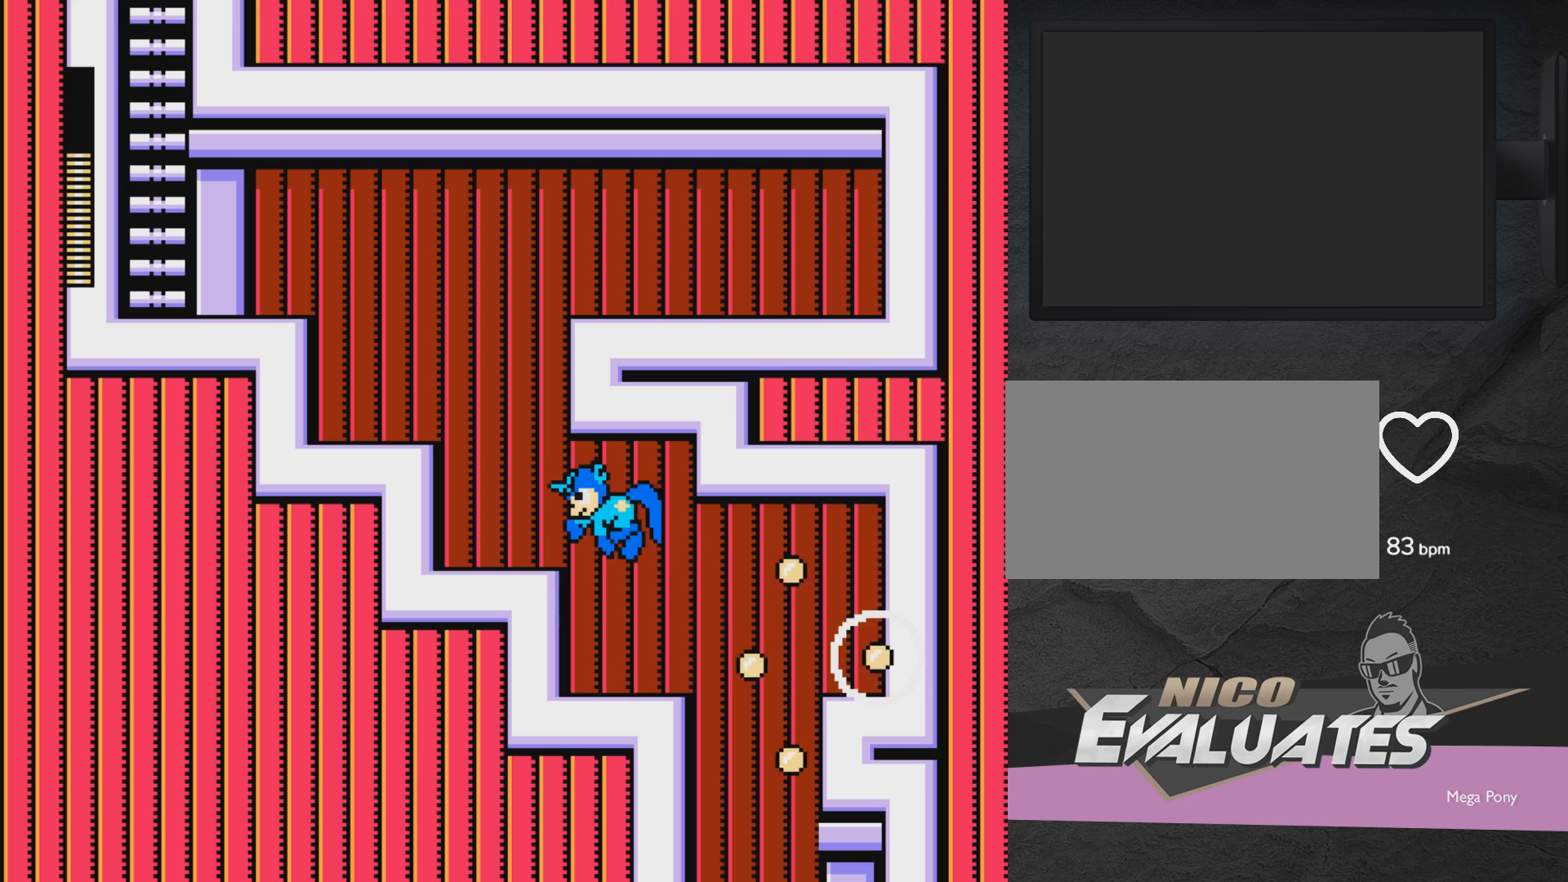
{"buttons": [], "events": [[100, "DPAD_LEFT", "up"], [100, "DPAD_RIGHT", "down"], [333, "A", "up"], [383, "DPAD_RIGHT", "up"]]}
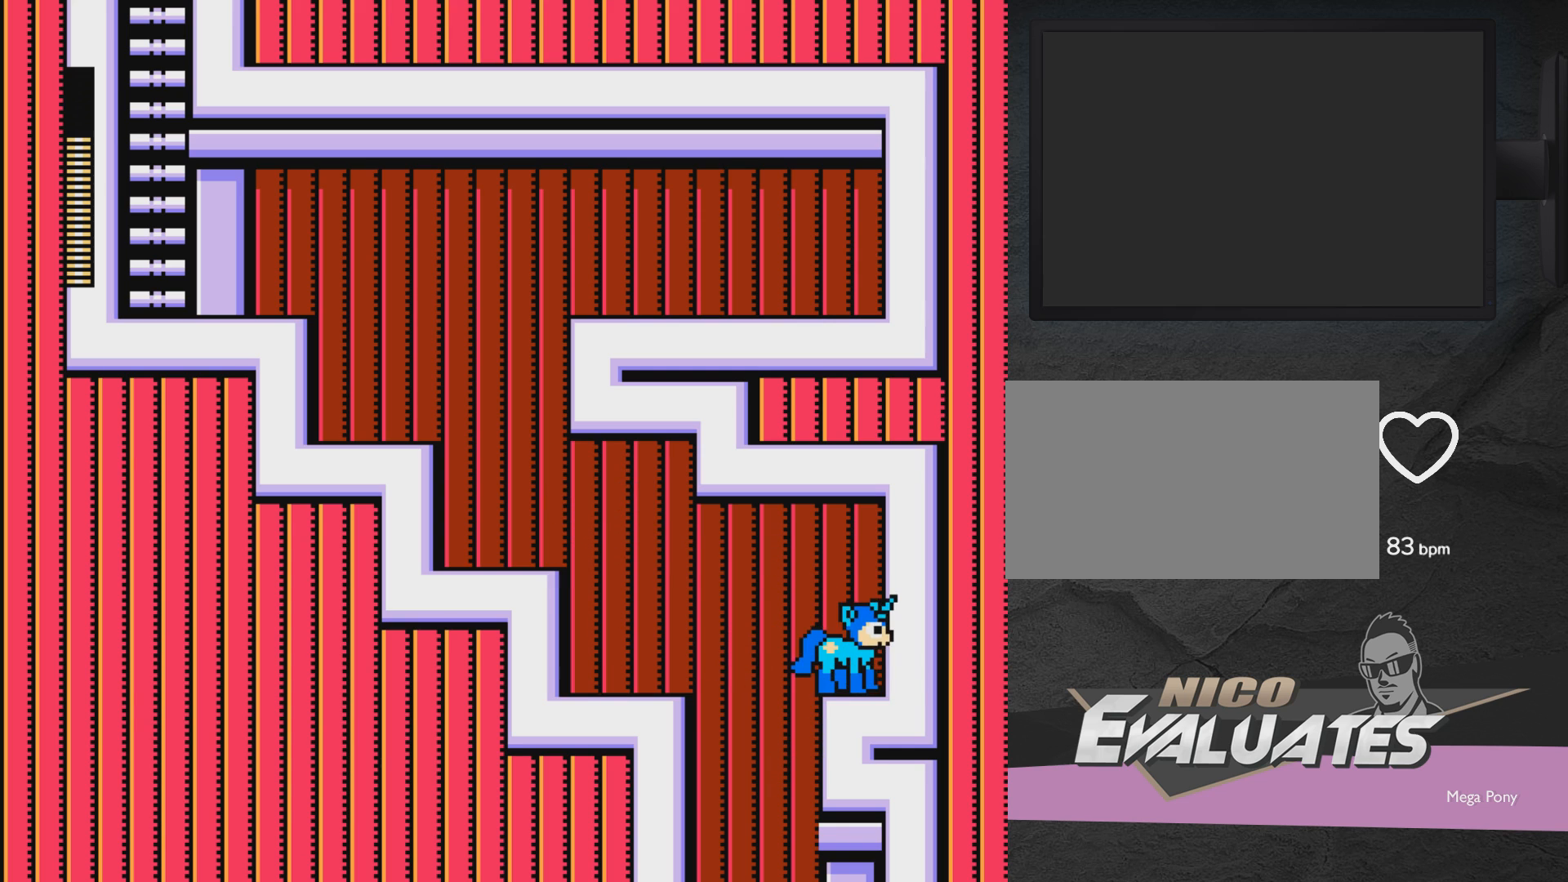
{"buttons": ["A", "DPAD_LEFT"], "events": [[183, "DPAD_LEFT", "down"], [433, "A", "down"]]}
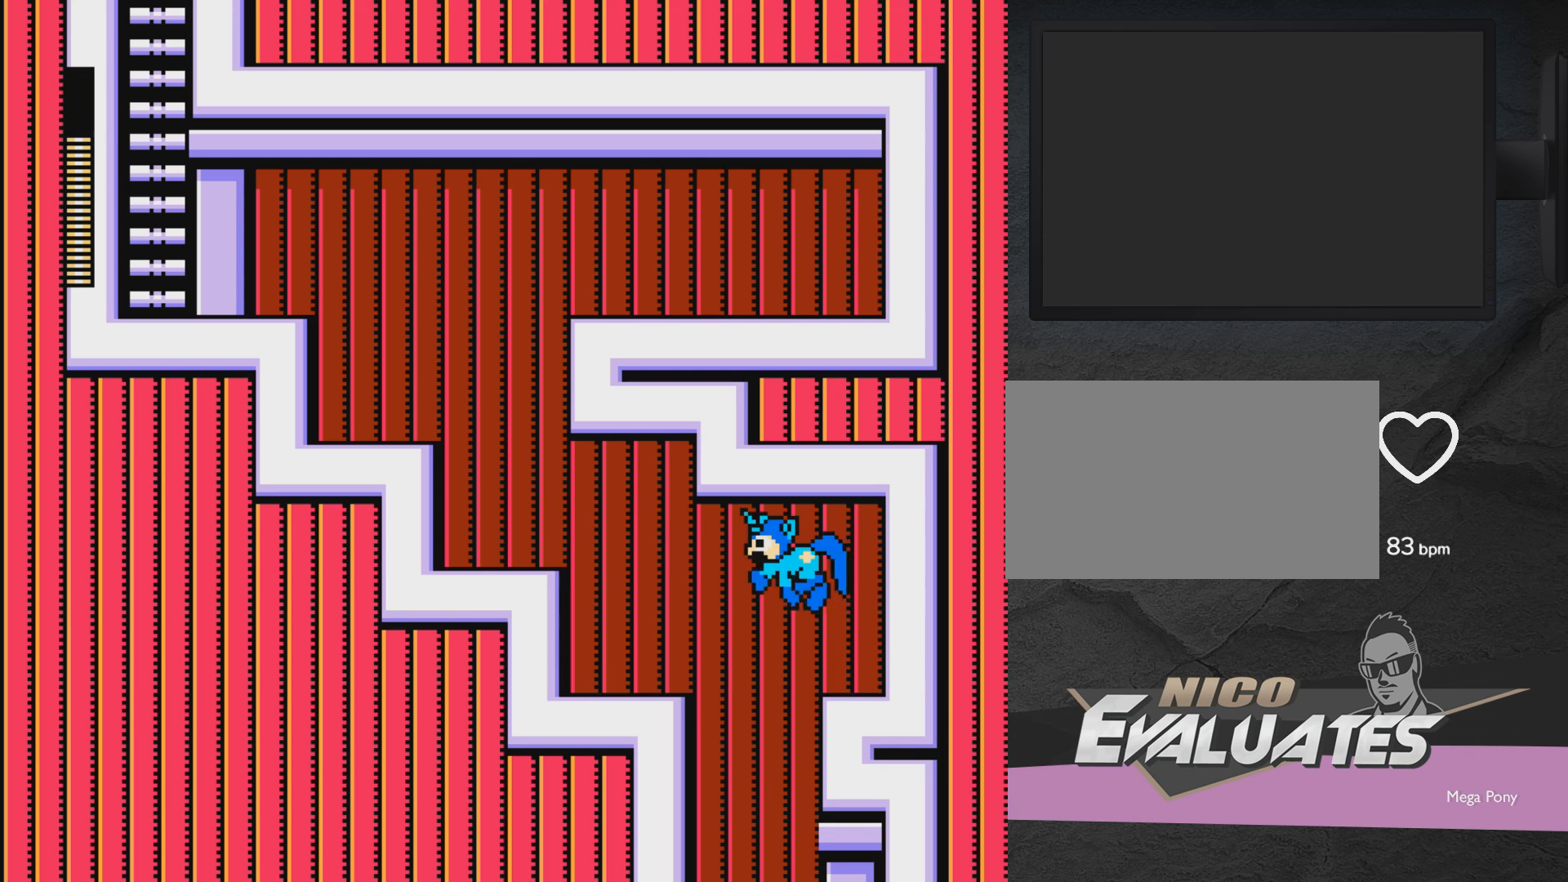
{"buttons": [], "events": [[383, "A", "up"], [383, "DPAD_LEFT", "up"]]}
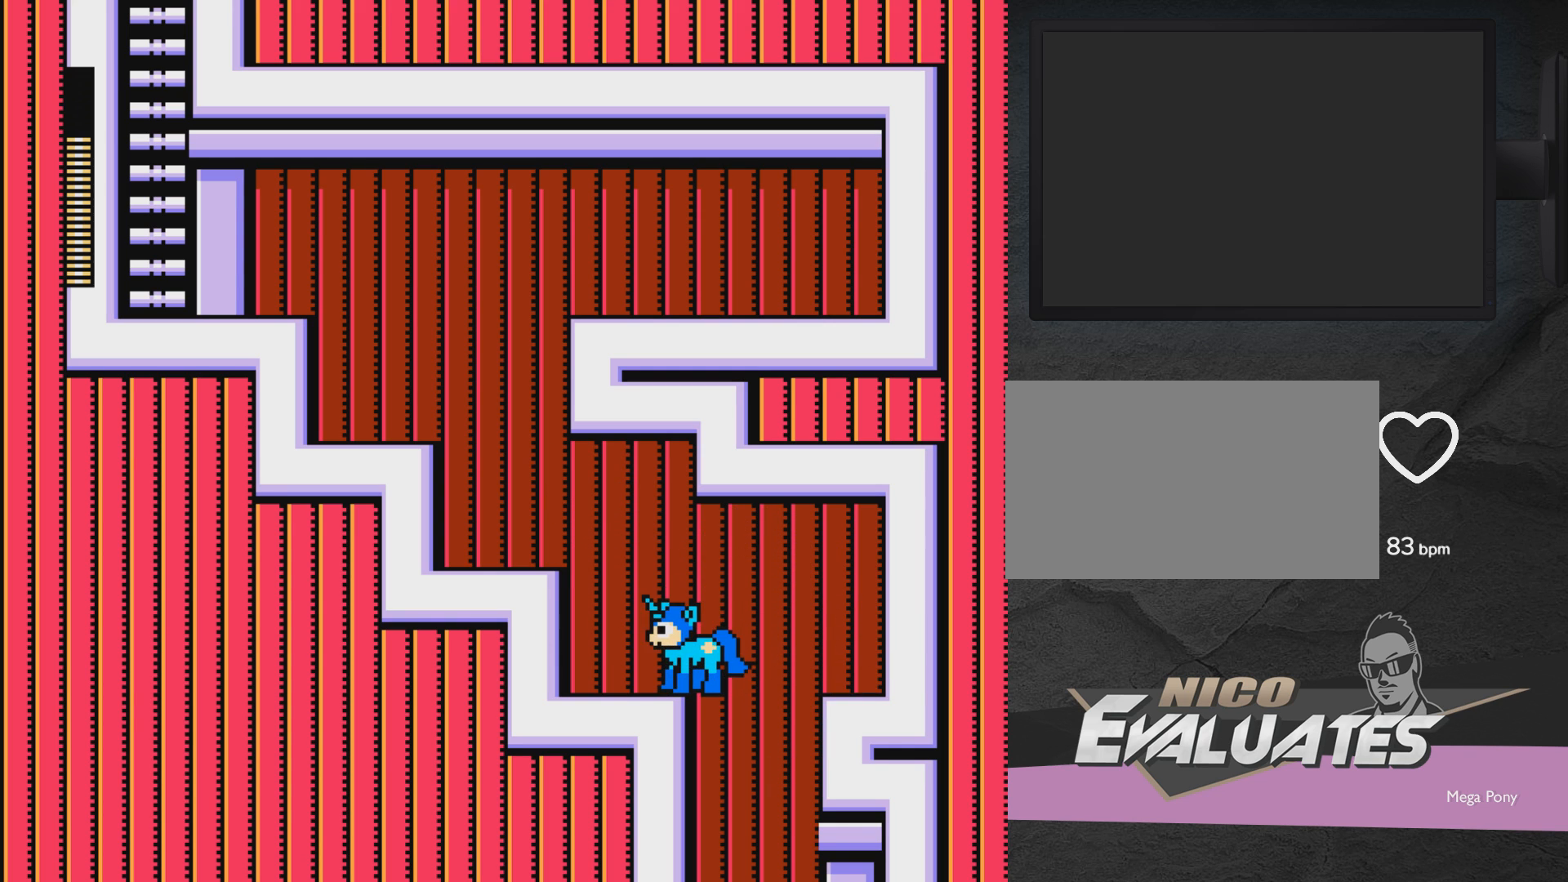
{"buttons": [], "events": [[133, "A", "down"], [133, "DPAD_RIGHT", "down"], [233, "A", "up"], [433, "DPAD_RIGHT", "up"]]}
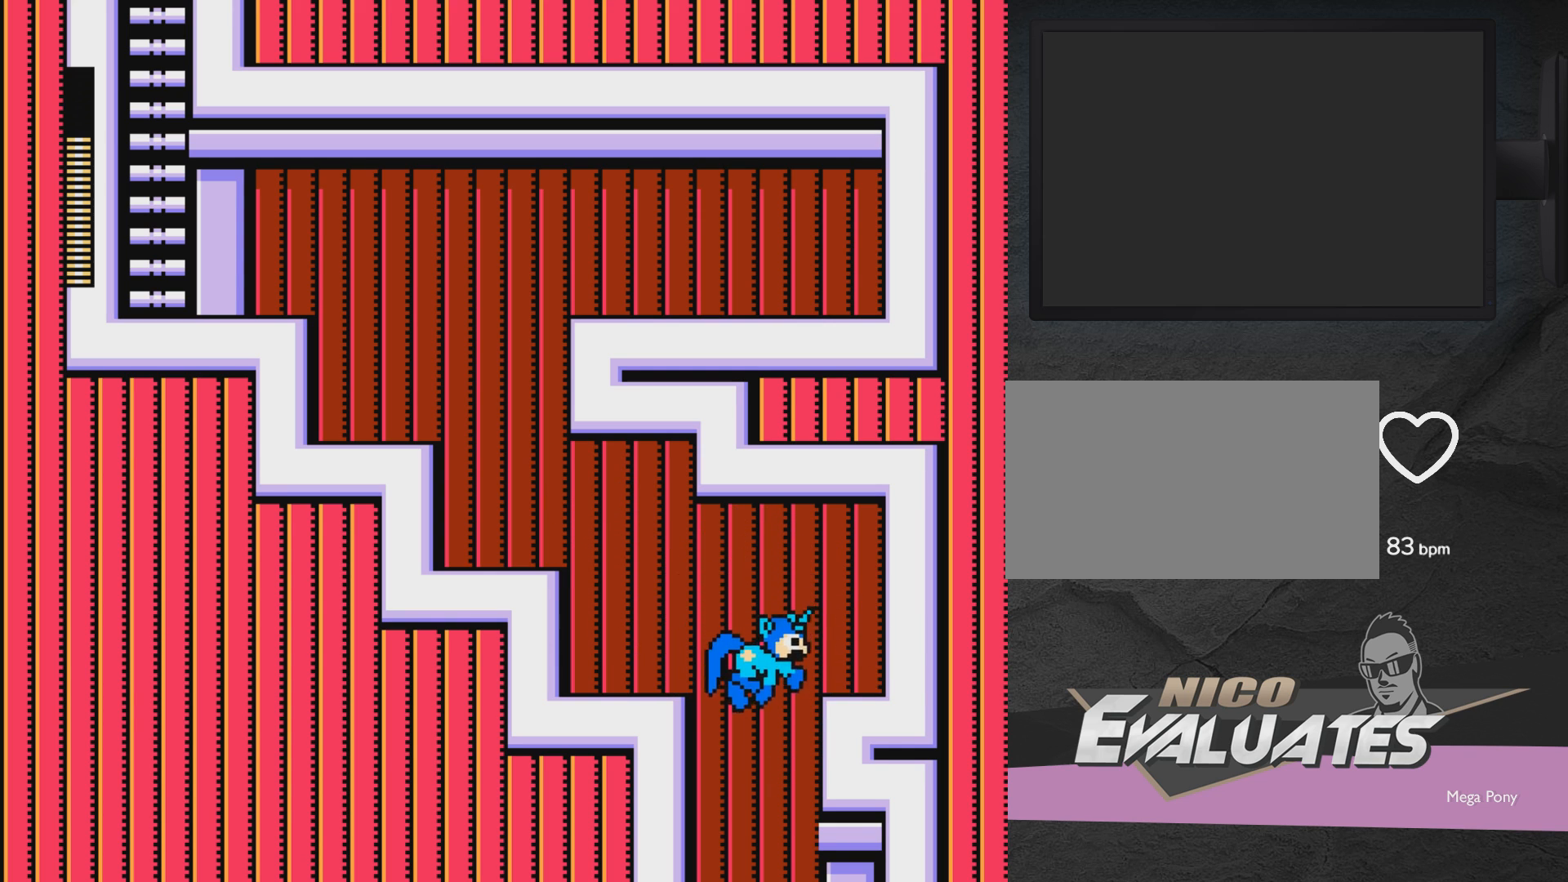
{"buttons": ["A", "DPAD_LEFT"], "events": [[83, "DPAD_LEFT", "down"], [300, "A", "down"]]}
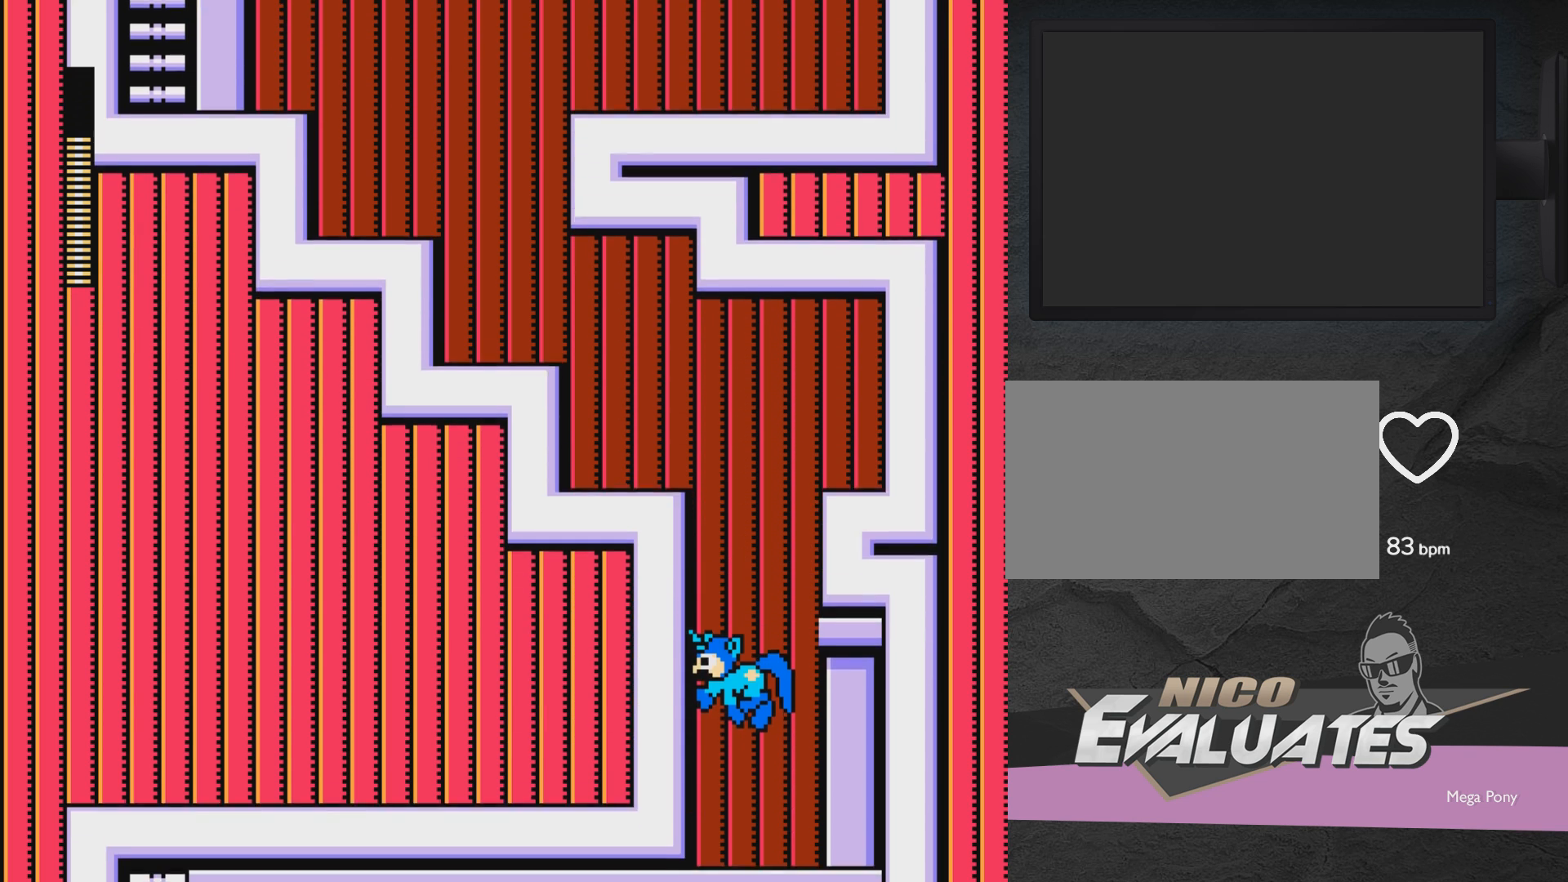
{"buttons": ["A"], "events": [[400, "DPAD_LEFT", "up"]]}
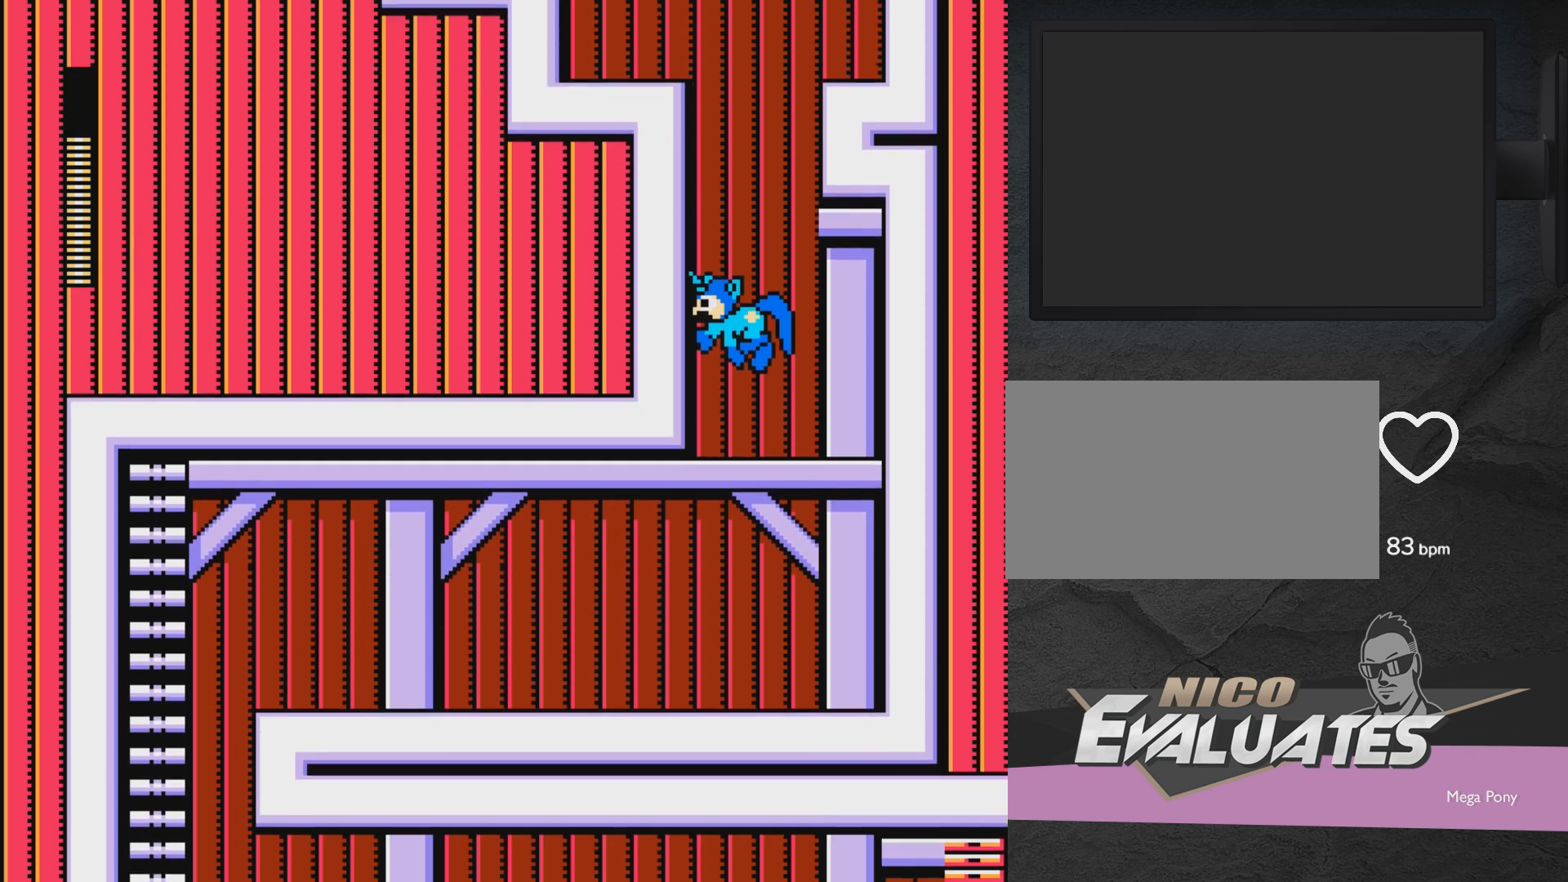
{"buttons": ["A"], "events": []}
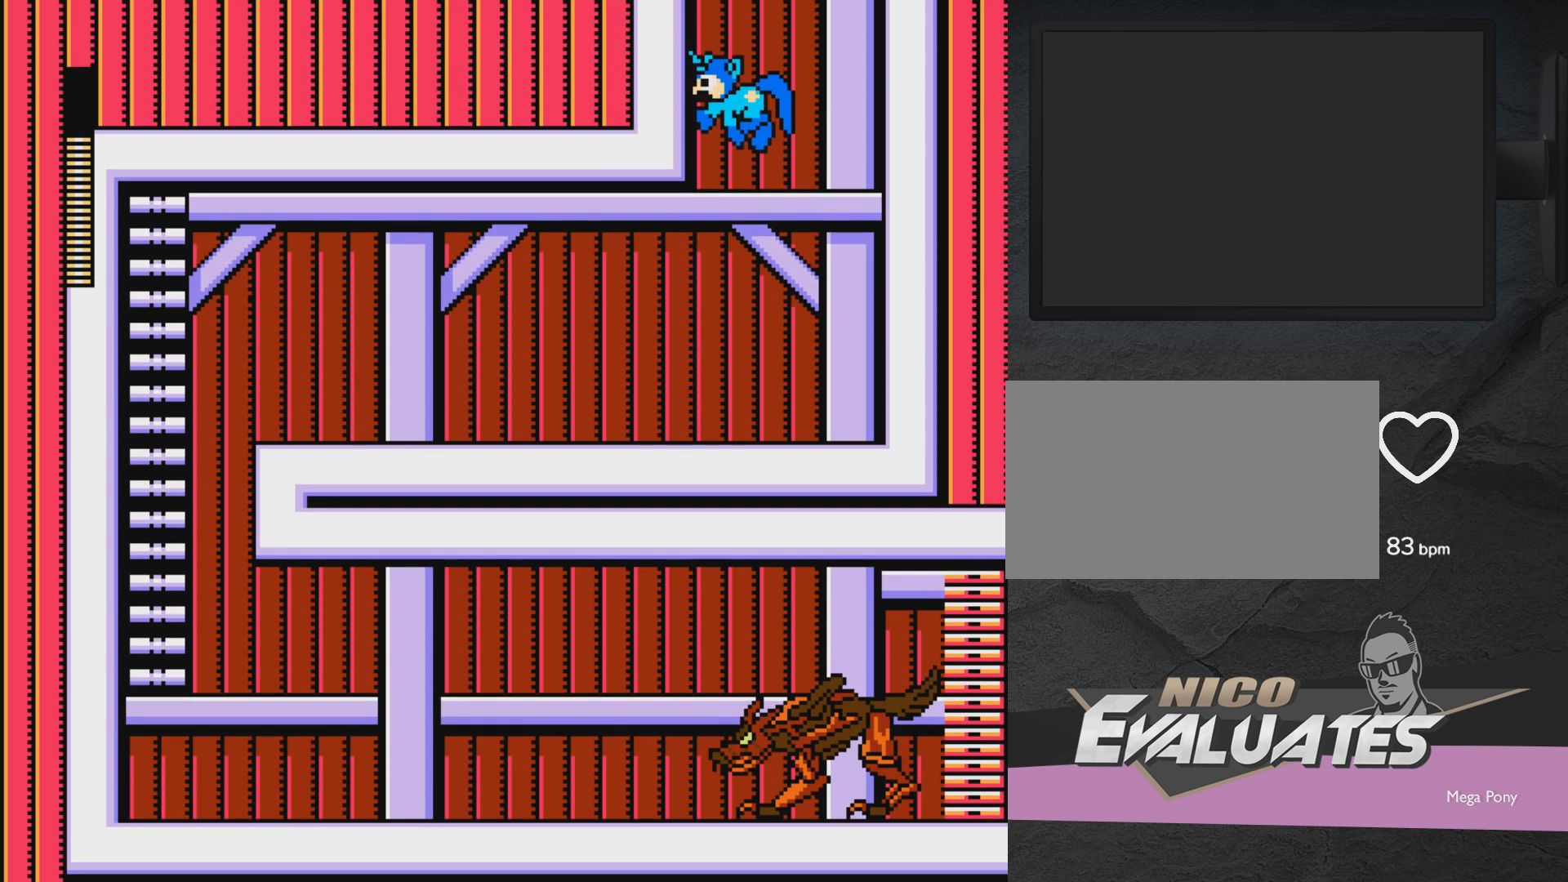
{"buttons": ["DPAD_LEFT"], "events": [[100, "A", "up"], [167, "DPAD_RIGHT", "down"], [267, "DPAD_RIGHT", "up"], [417, "DPAD_LEFT", "down"]]}
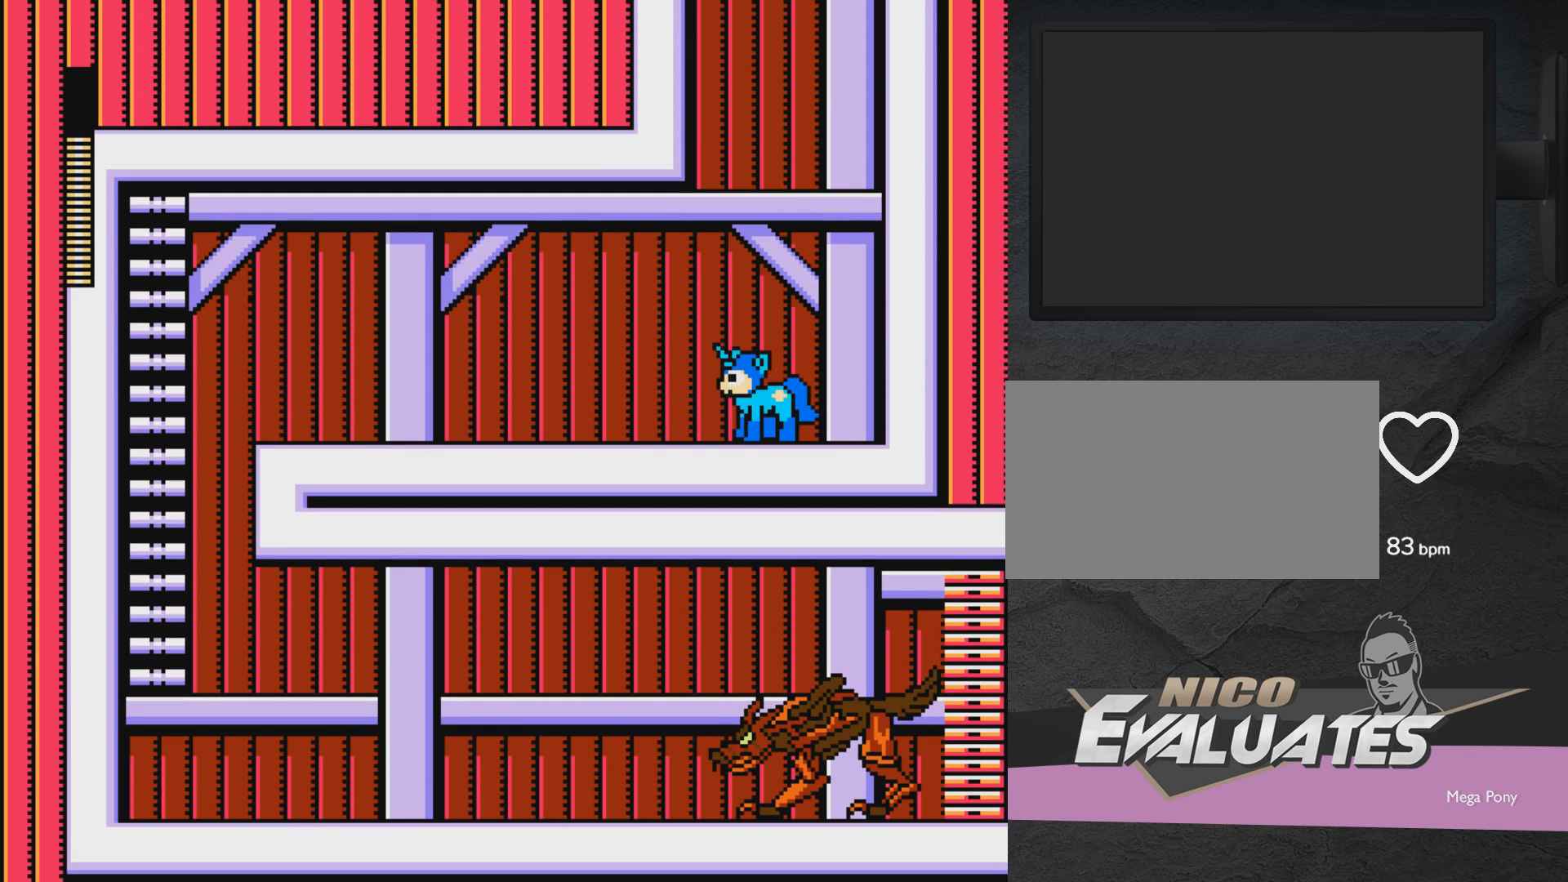
{"buttons": ["DPAD_LEFT"], "events": []}
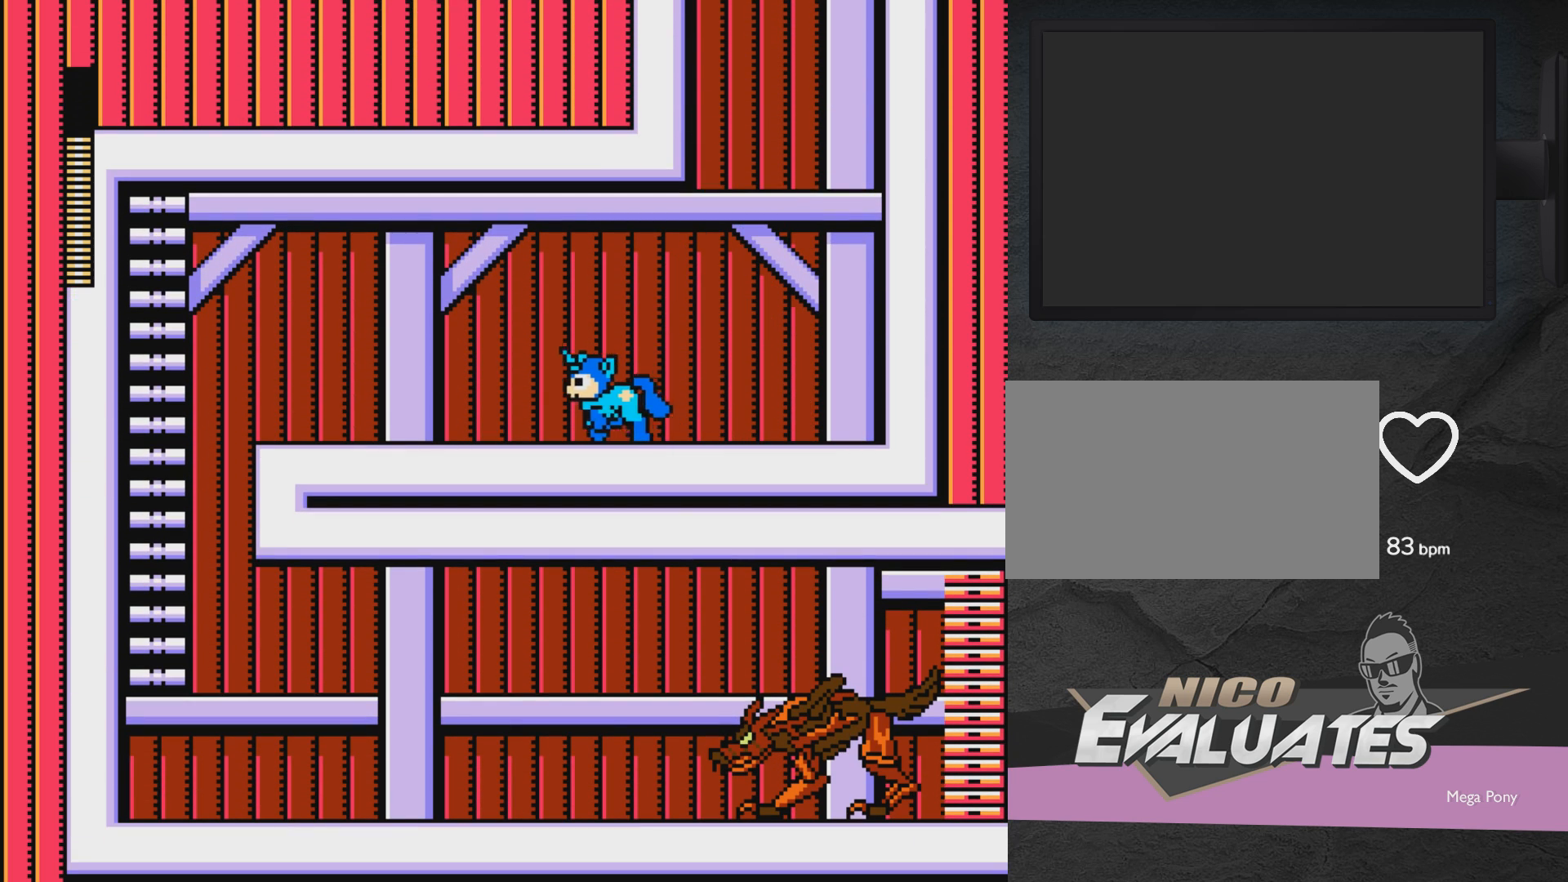
{"buttons": ["DPAD_LEFT"], "events": []}
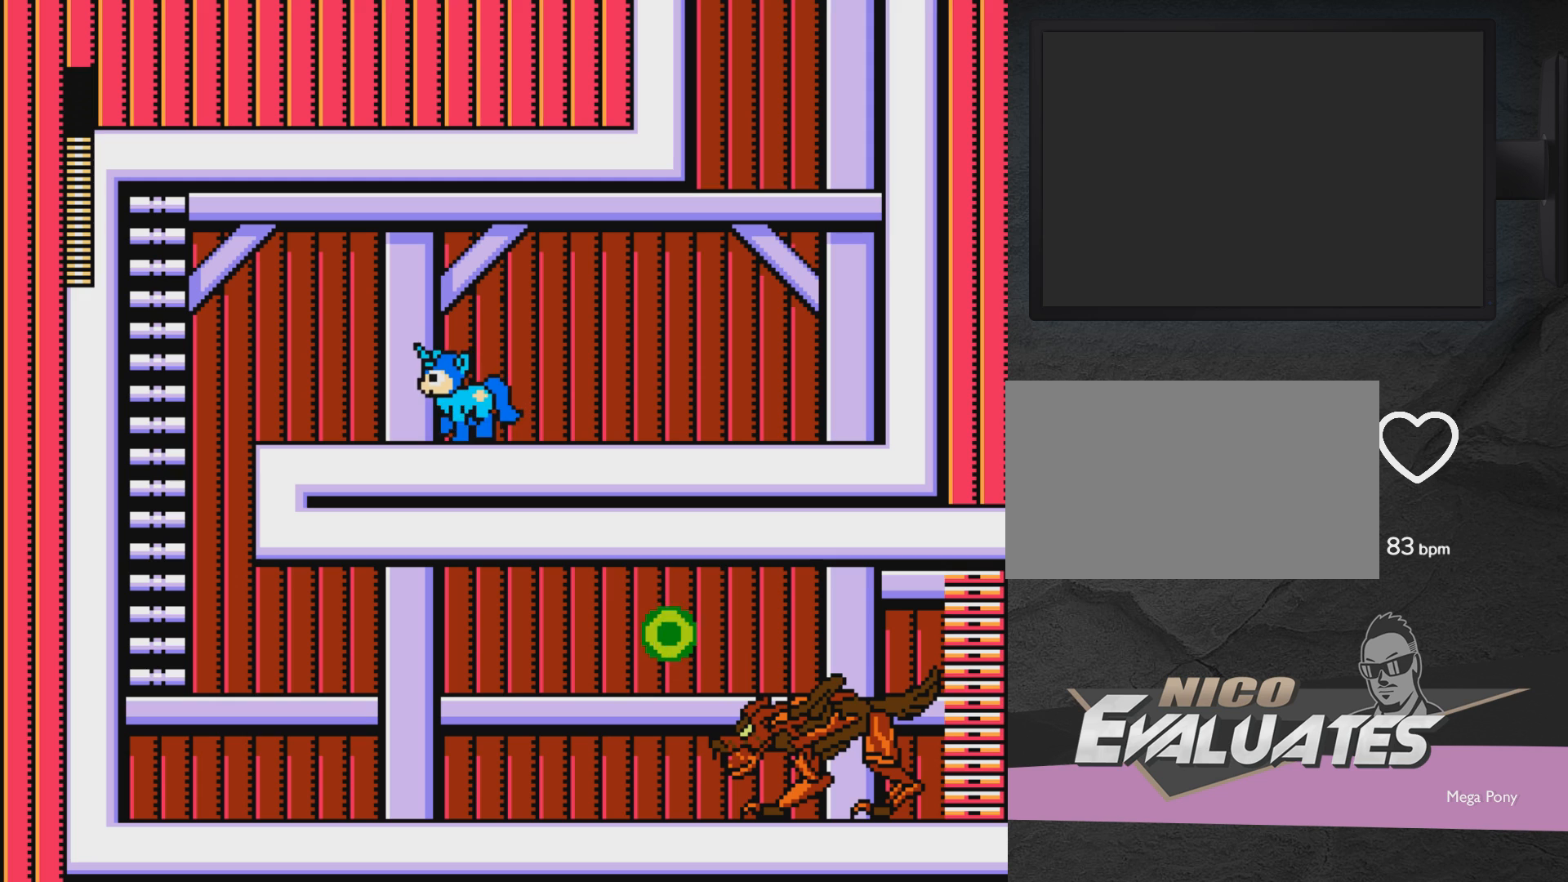
{"buttons": ["DPAD_LEFT"], "events": []}
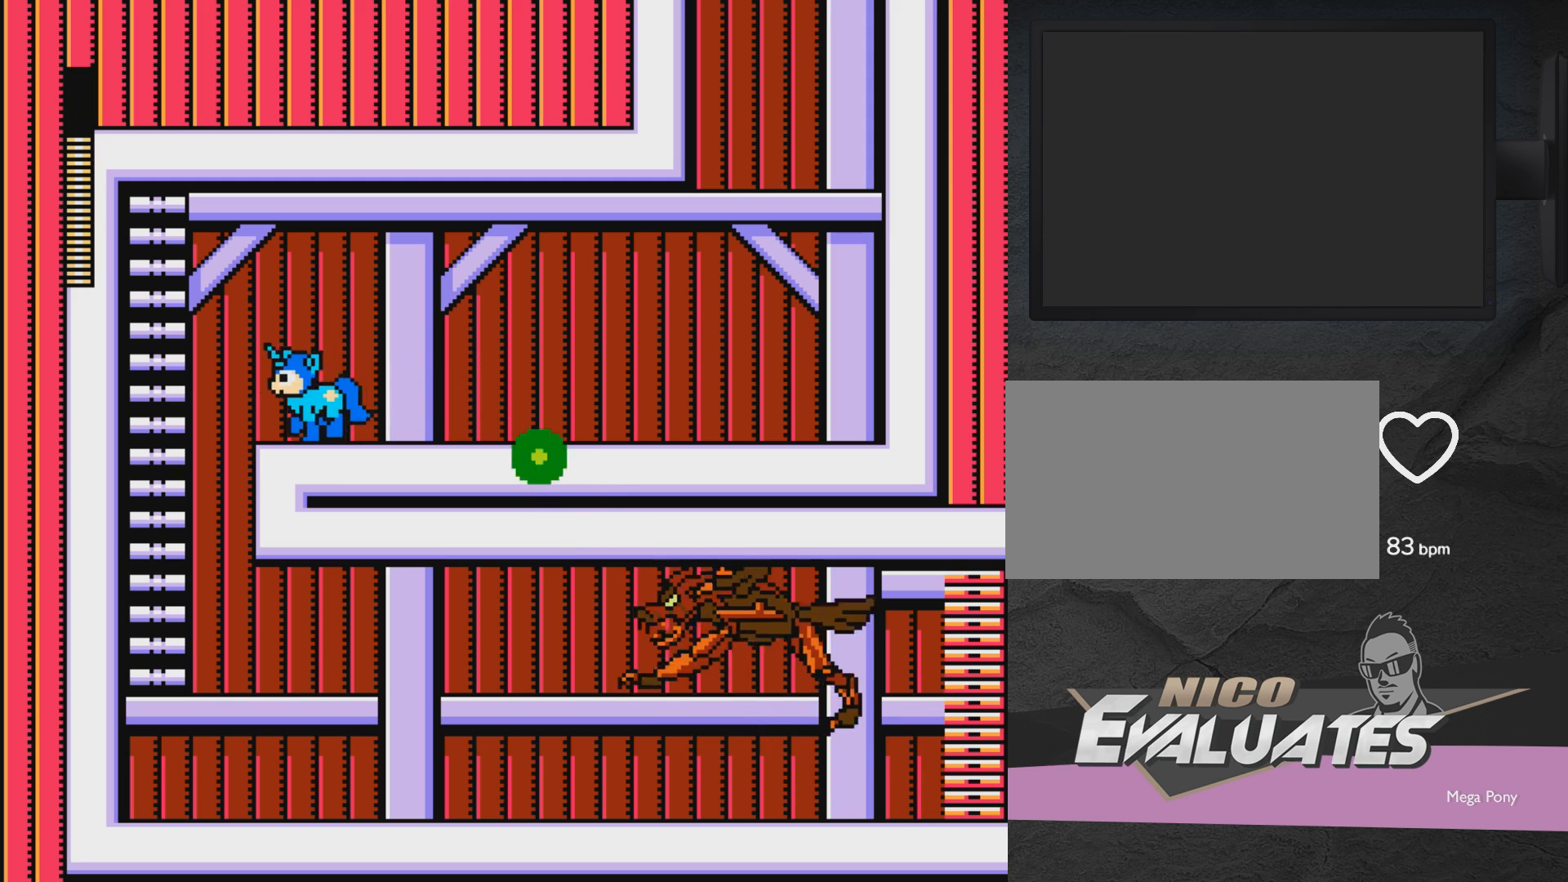
{"buttons": ["DPAD_UP", "DPAD_LEFT"], "events": [[467, "DPAD_UP", "down"]]}
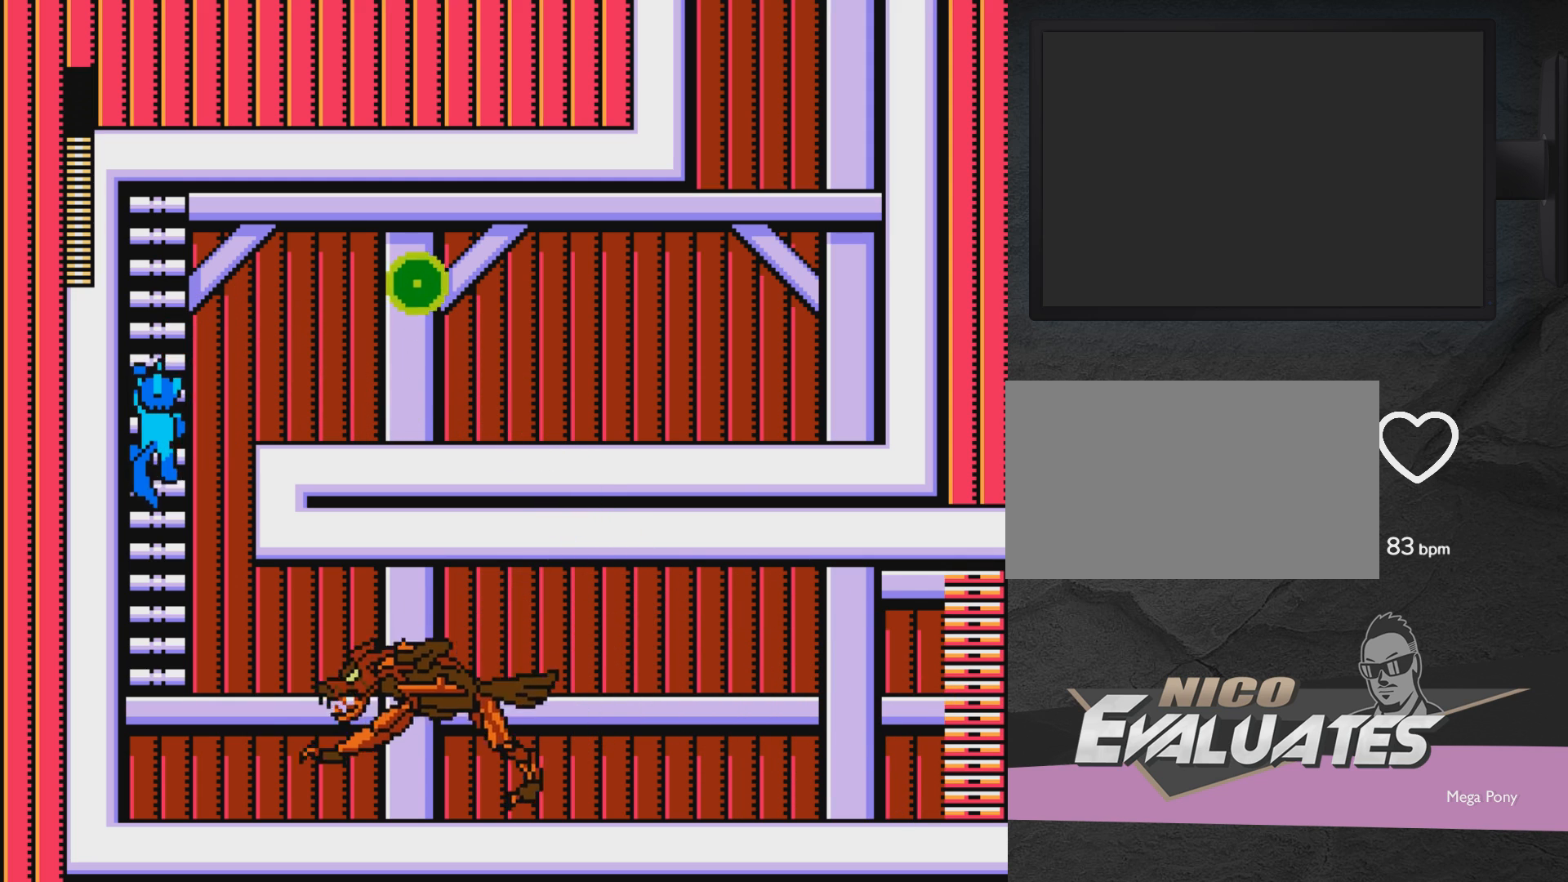
{"buttons": ["DPAD_UP"], "events": [[167, "DPAD_LEFT", "up"]]}
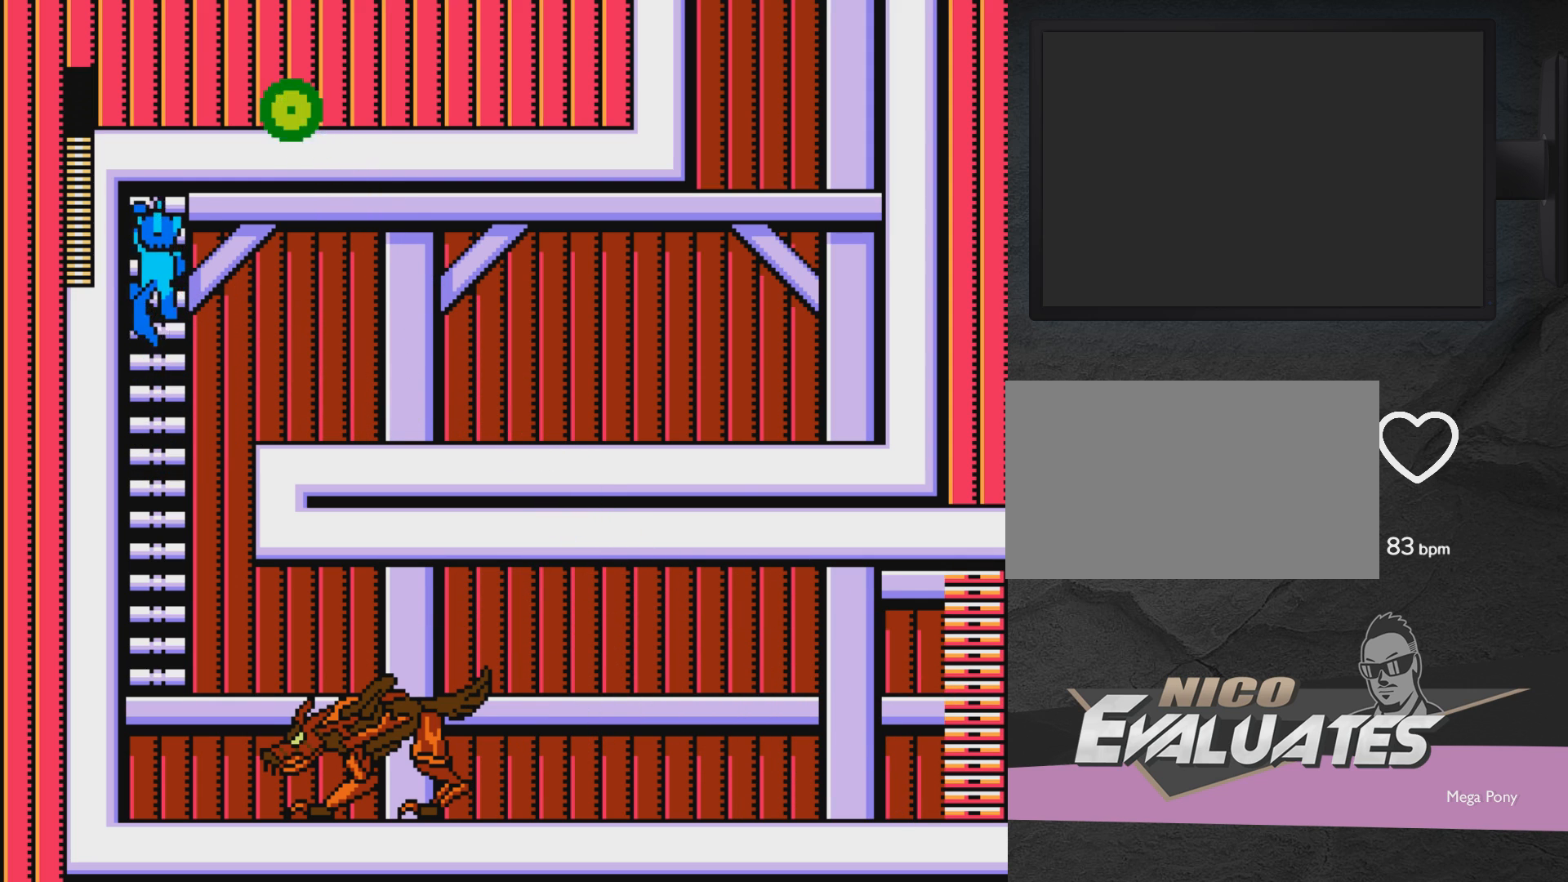
{"buttons": ["DPAD_RIGHT"], "events": [[67, "DPAD_RIGHT", "down"], [67, "DPAD_UP", "up"], [117, "A", "down"], [167, "A", "up"]]}
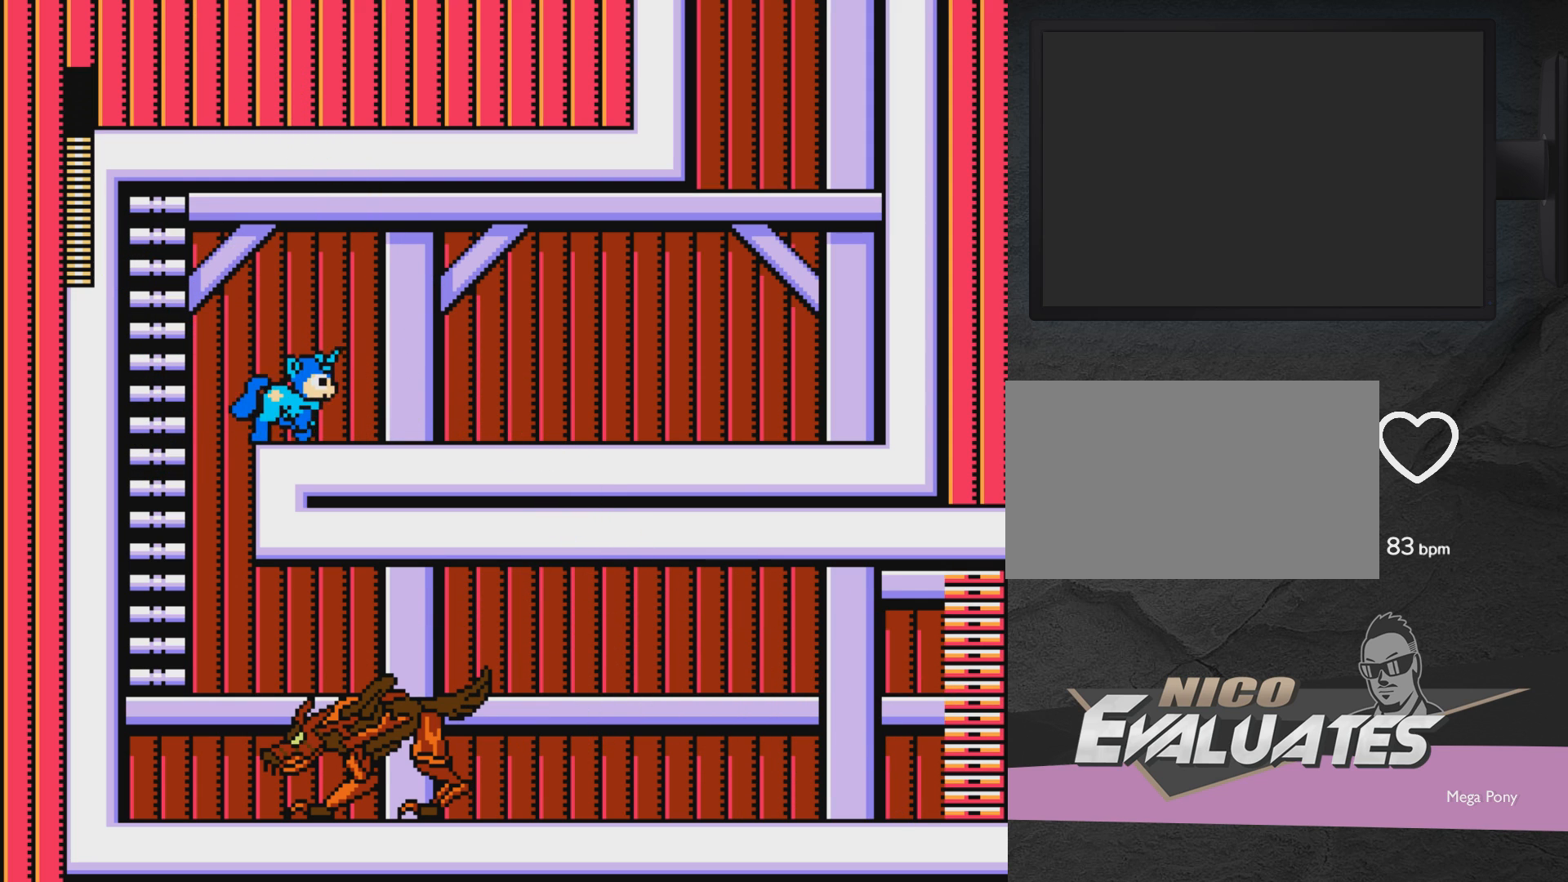
{"buttons": ["A", "DPAD_RIGHT"], "events": [[450, "A", "down"]]}
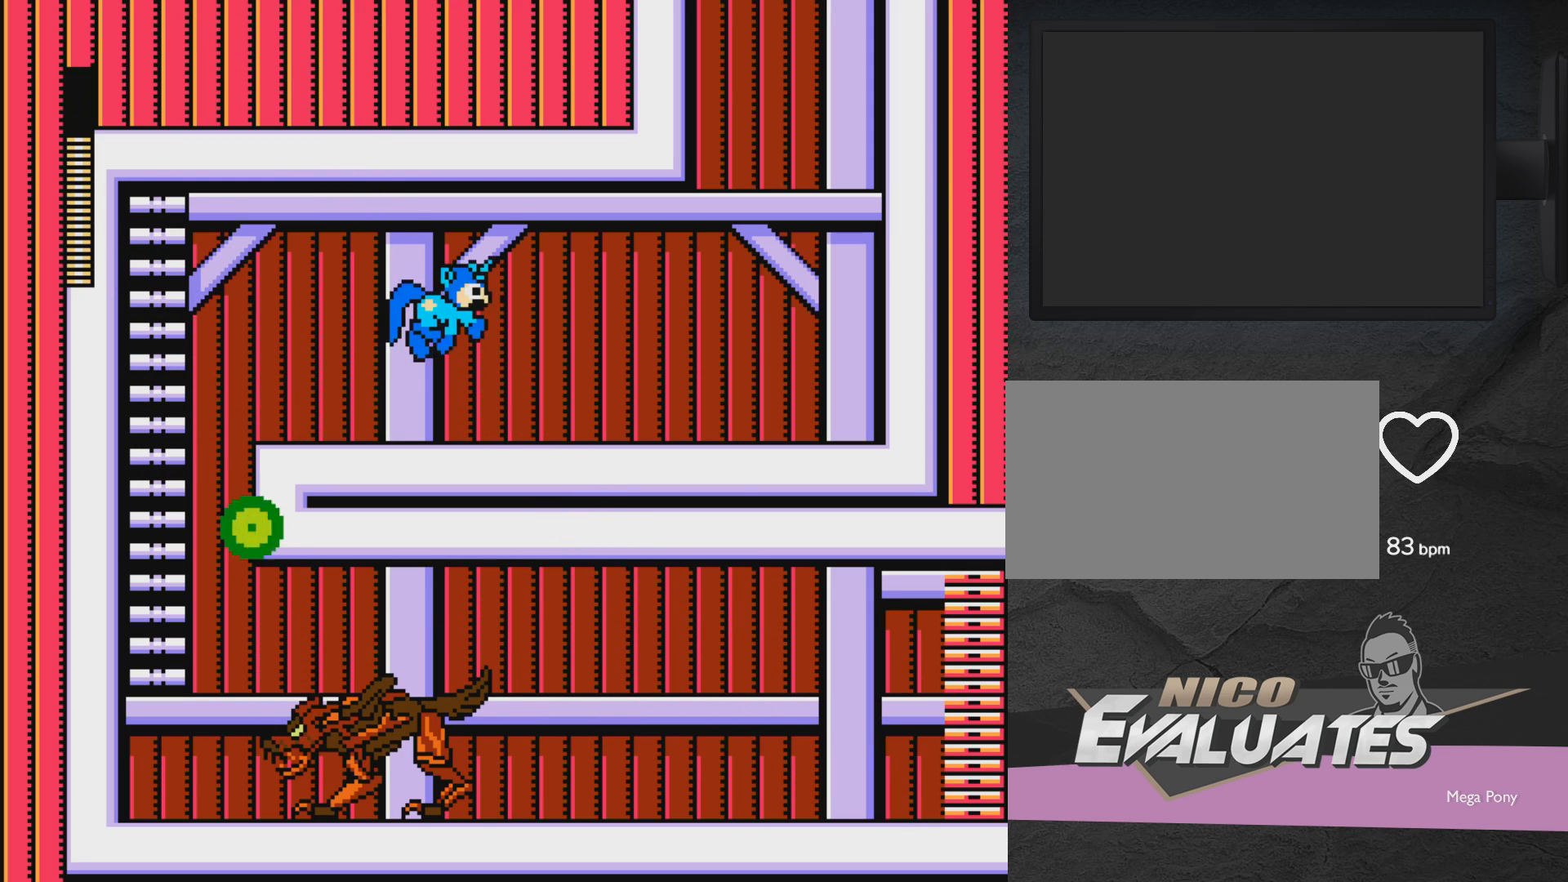
{"buttons": ["A", "DPAD_RIGHT"], "events": []}
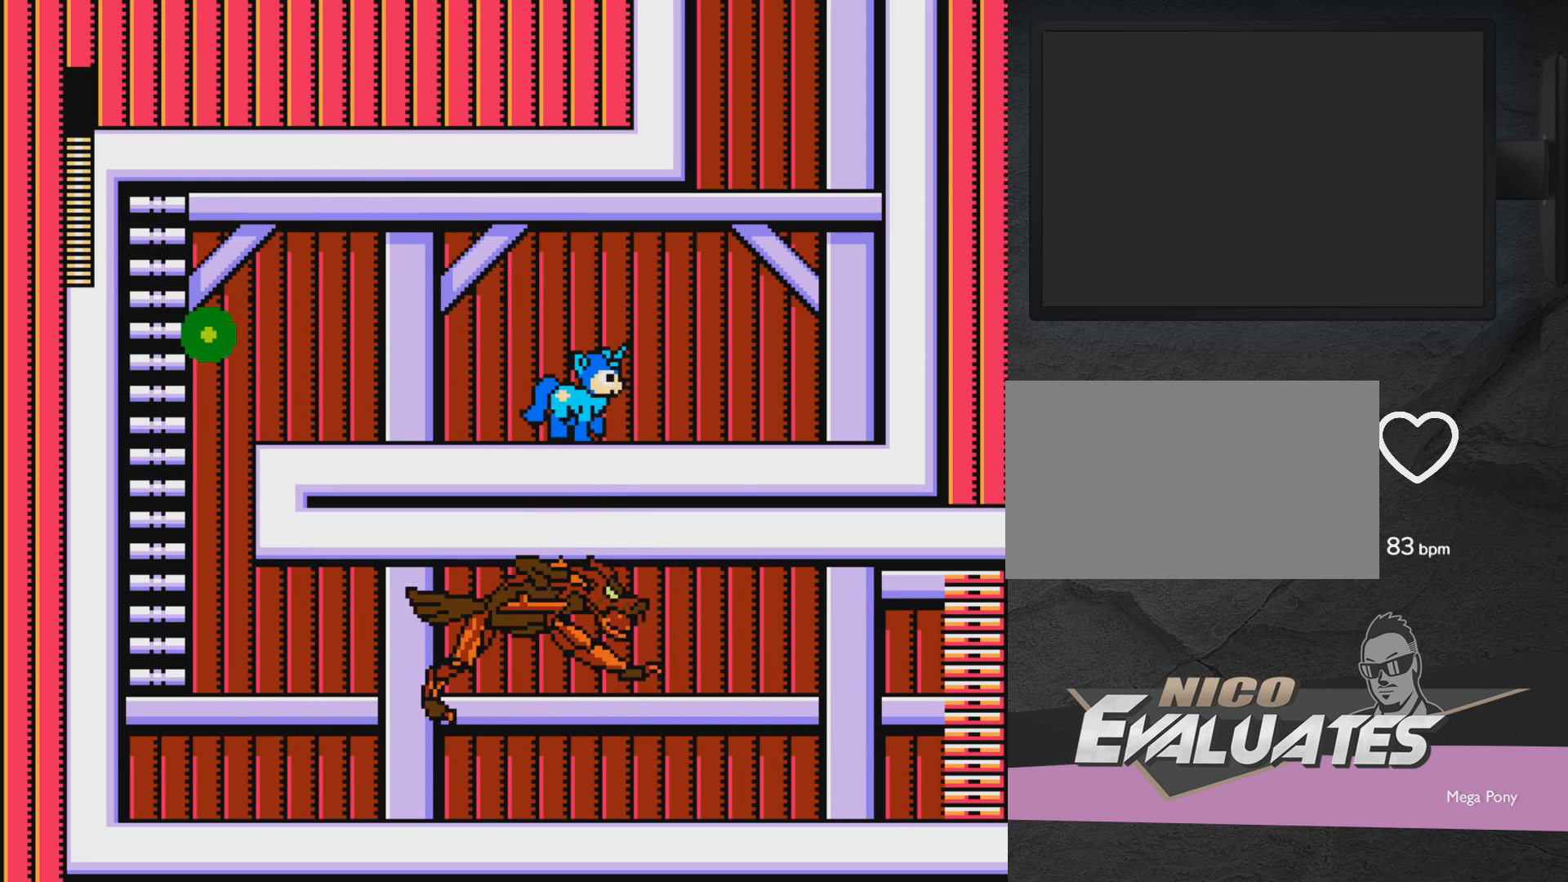
{"buttons": ["DPAD_LEFT"], "events": [[67, "A", "up"], [317, "DPAD_RIGHT", "up"], [483, "DPAD_LEFT", "down"]]}
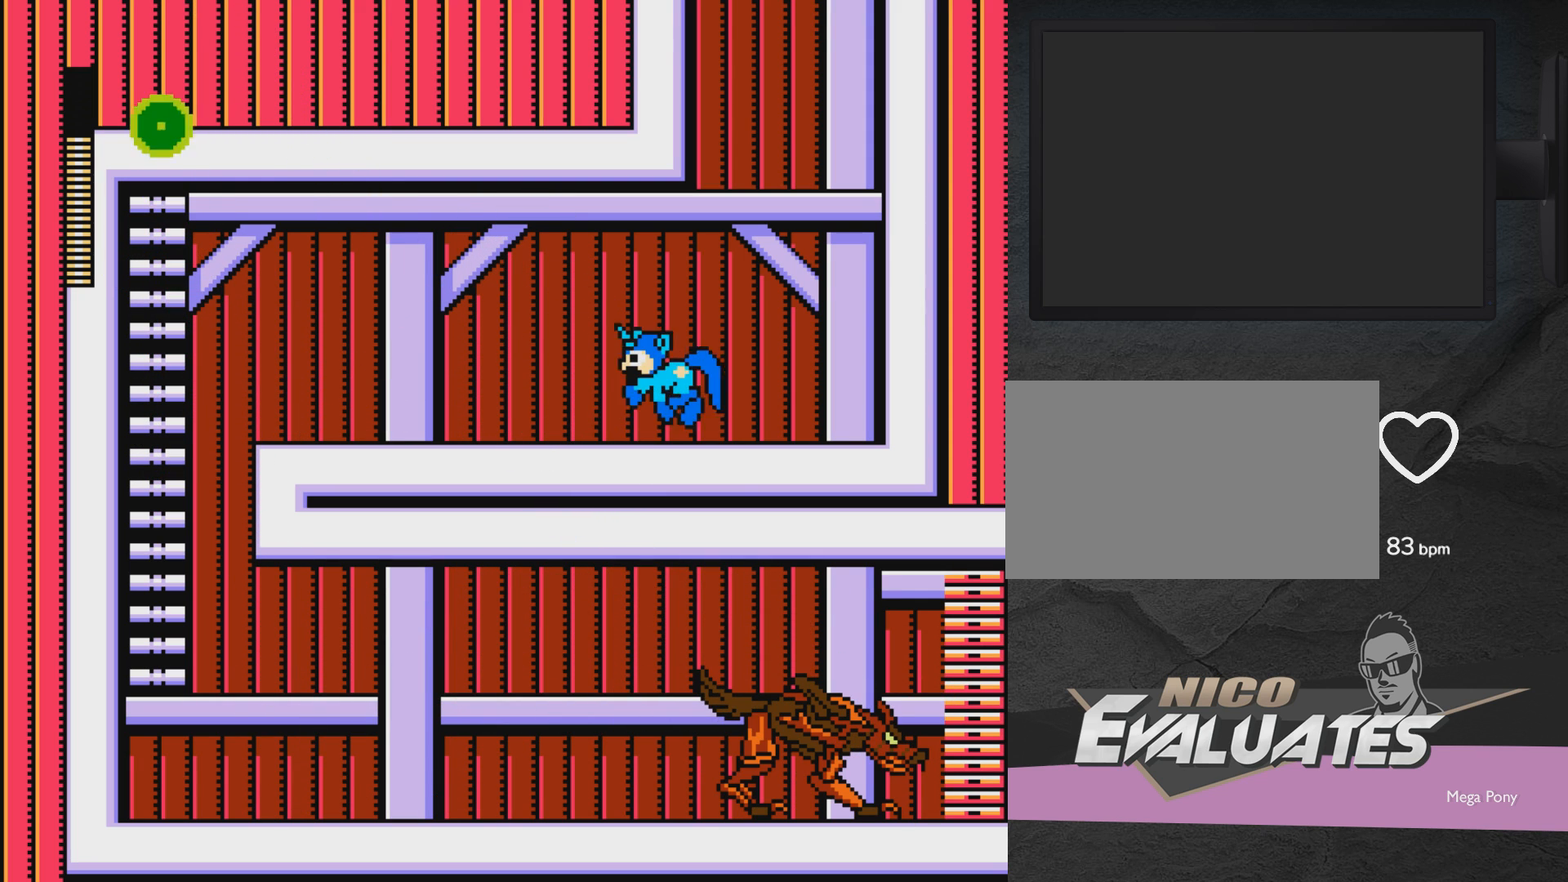
{"buttons": ["DPAD_LEFT"], "events": [[33, "A", "down"], [83, "A", "up"]]}
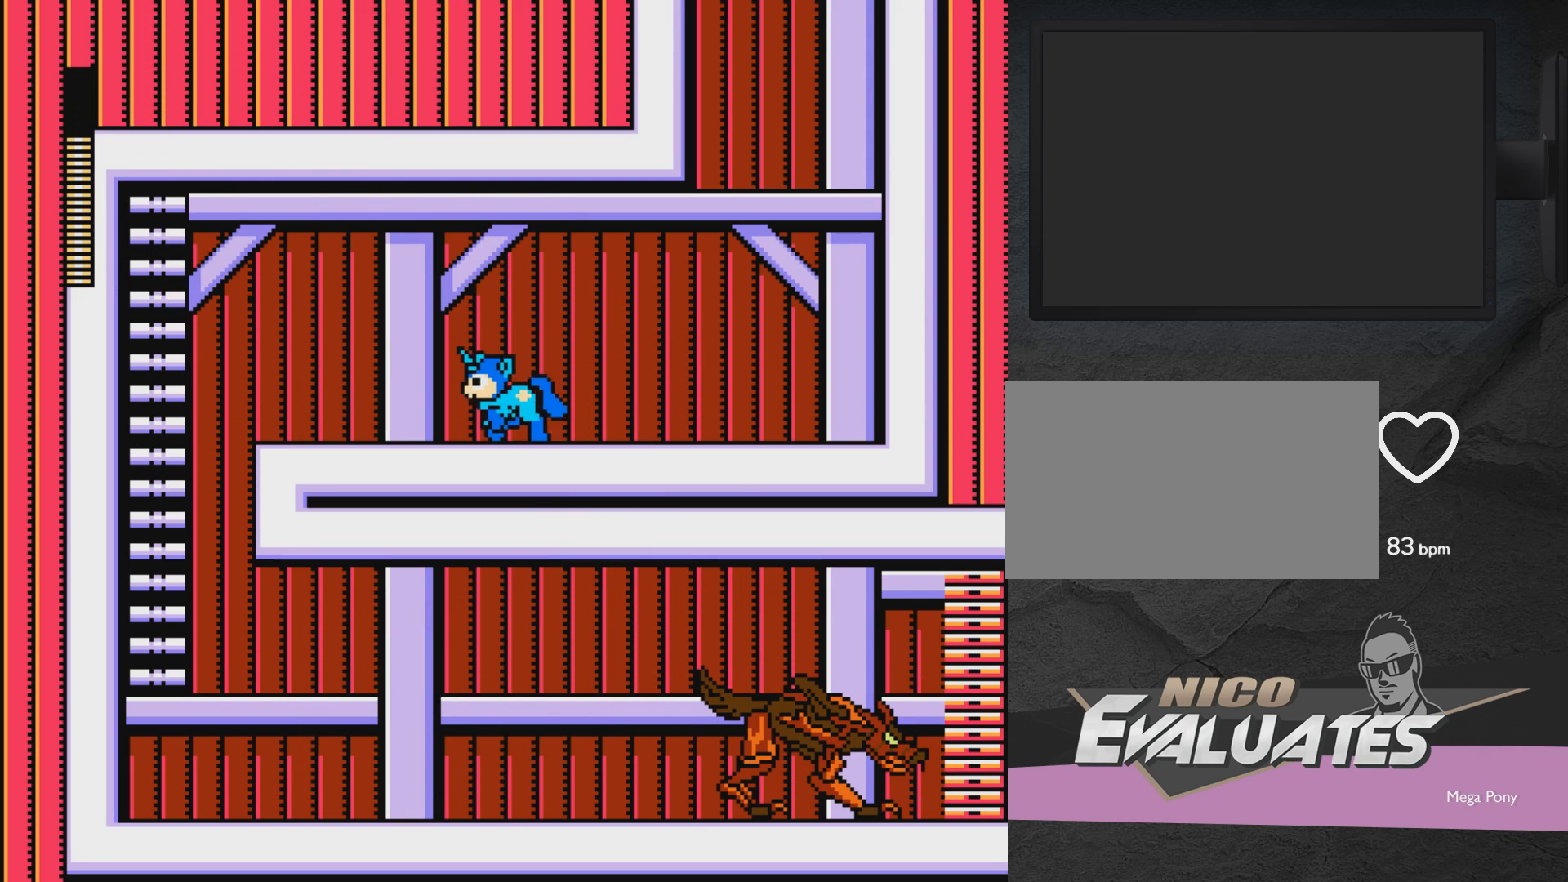
{"buttons": ["DPAD_LEFT"], "events": []}
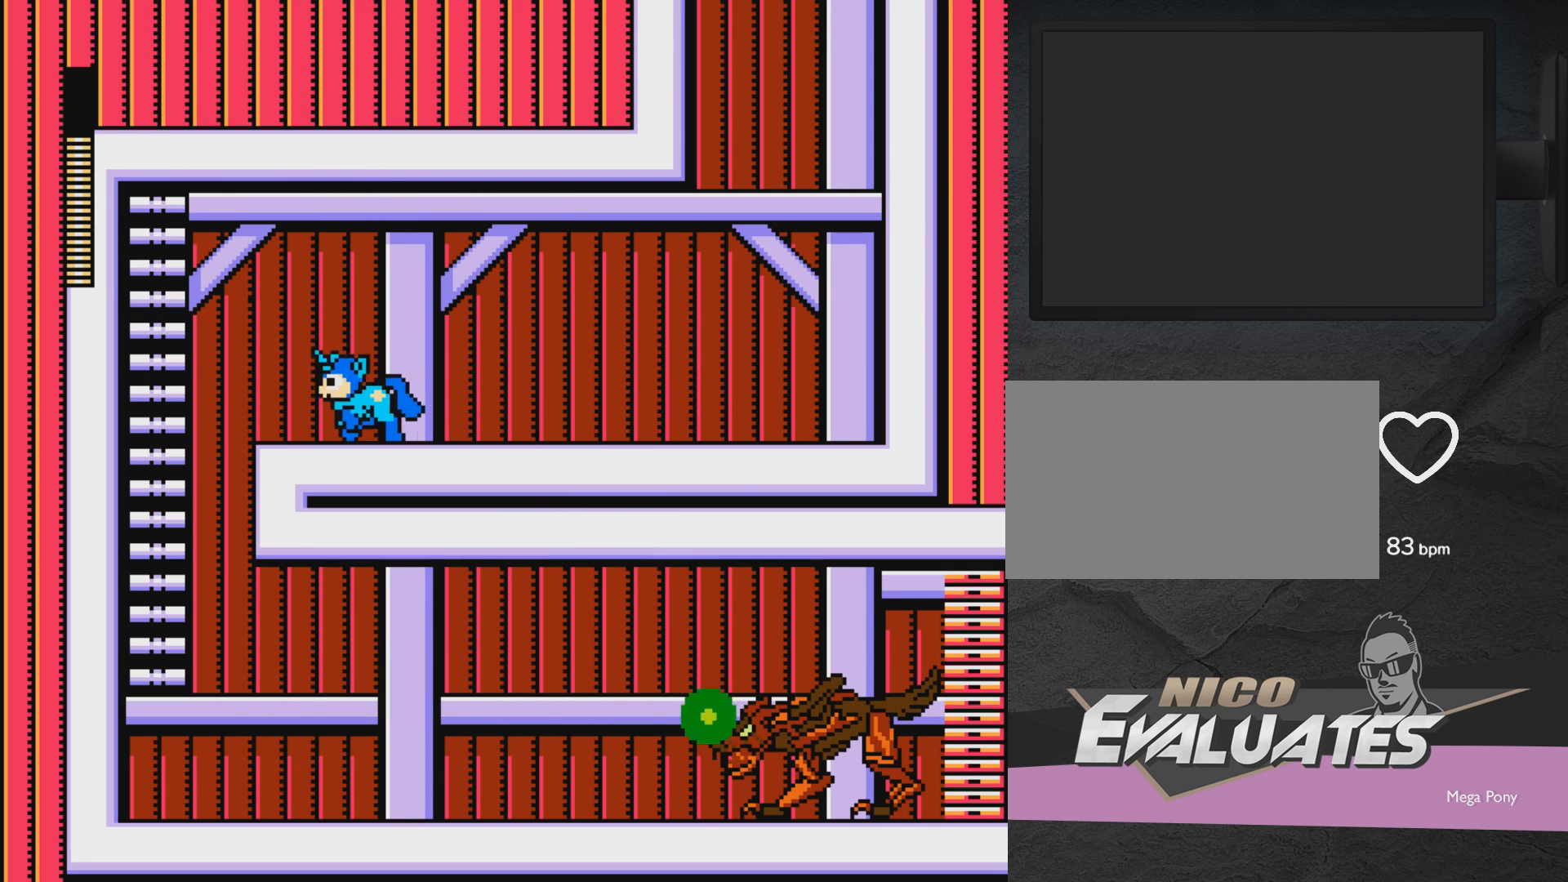
{"buttons": ["DPAD_LEFT"], "events": []}
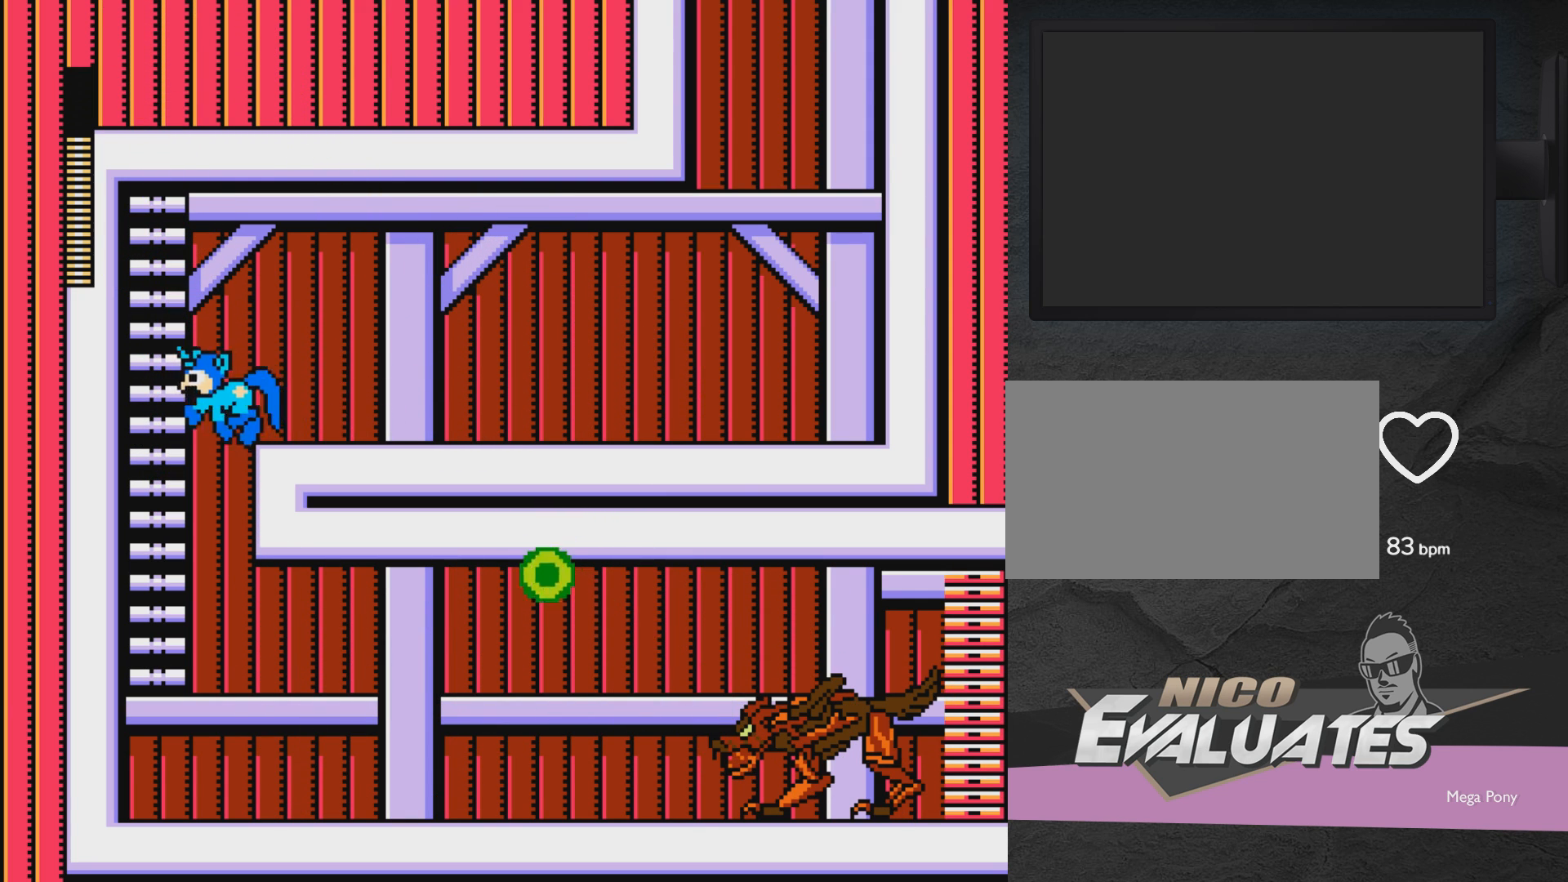
{"buttons": [], "events": [[317, "DPAD_LEFT", "up"], [383, "DPAD_RIGHT", "down"], [433, "DPAD_RIGHT", "up"], [433, "X", "down"], [483, "X", "up"]]}
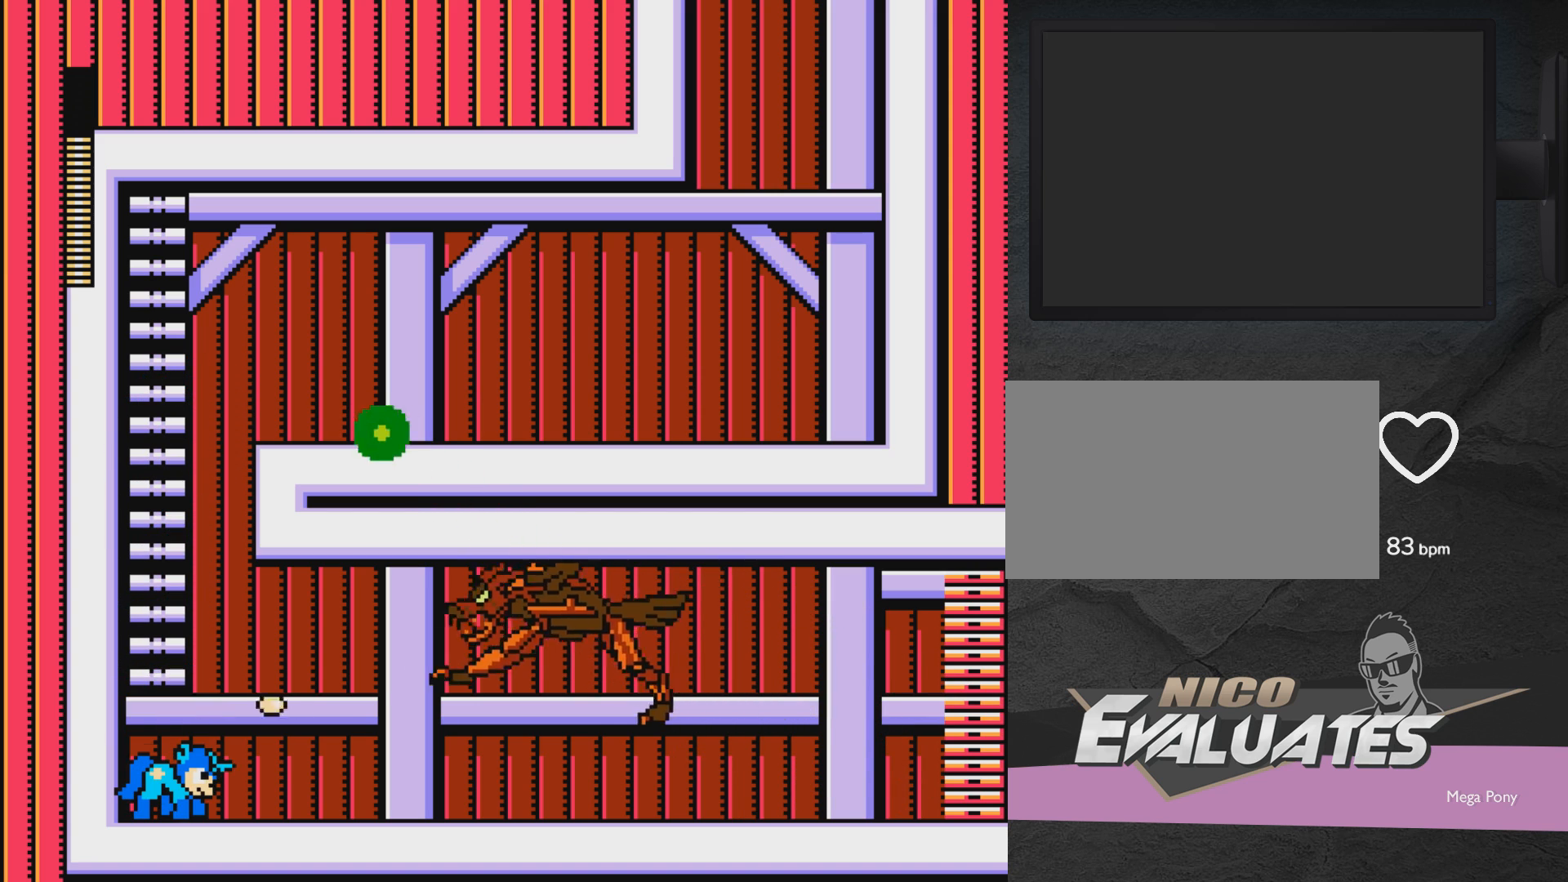
{"buttons": [], "events": [[33, "X", "down"], [133, "X", "up"], [200, "X", "down"], [217, "X", "up"], [283, "X", "down"], [333, "X", "up"]]}
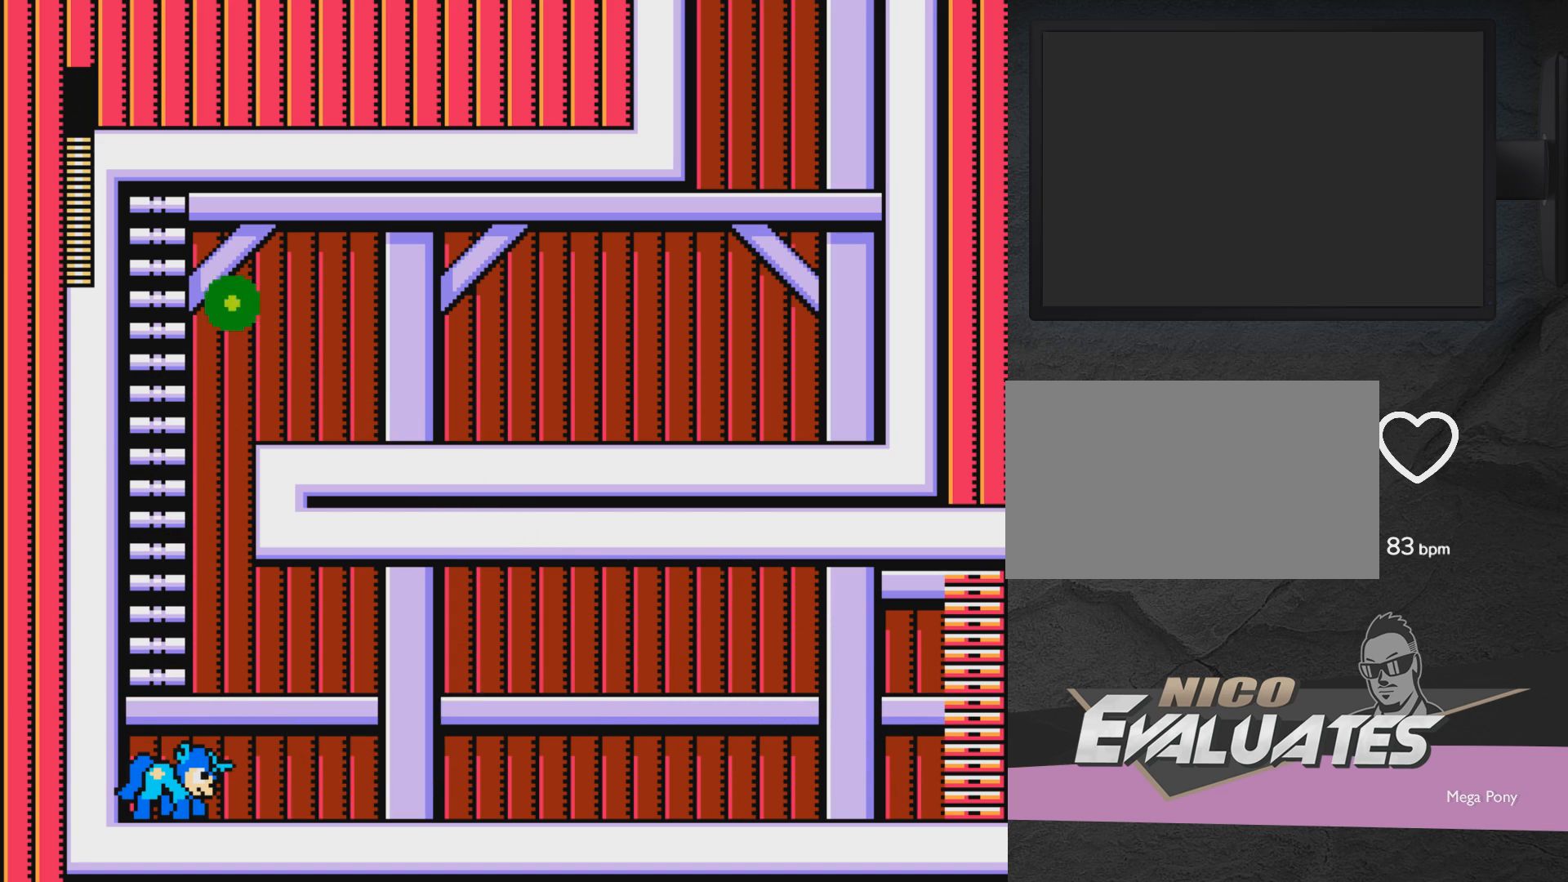
{"buttons": ["X"], "events": [[33, "X", "down"], [83, "X", "up"], [133, "X", "down"], [233, "X", "up"], [283, "X", "down"], [333, "X", "up"], [383, "X", "down"], [433, "X", "up"], [483, "X", "down"]]}
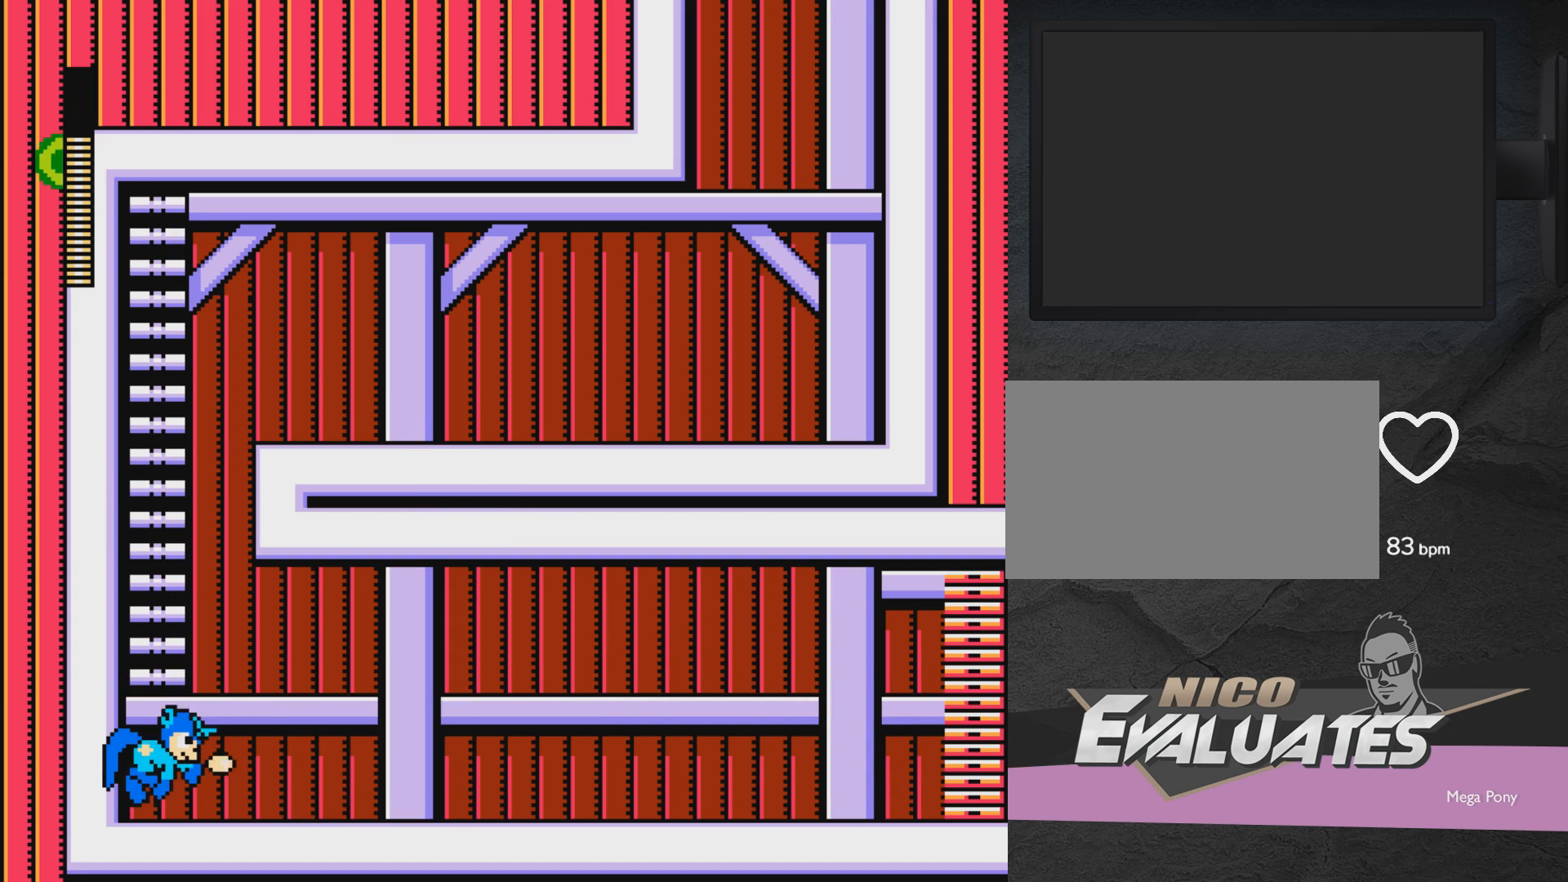
{"buttons": ["DPAD_UP"], "events": [[33, "A", "down"], [183, "X", "up"], [333, "DPAD_UP", "down"], [483, "A", "up"]]}
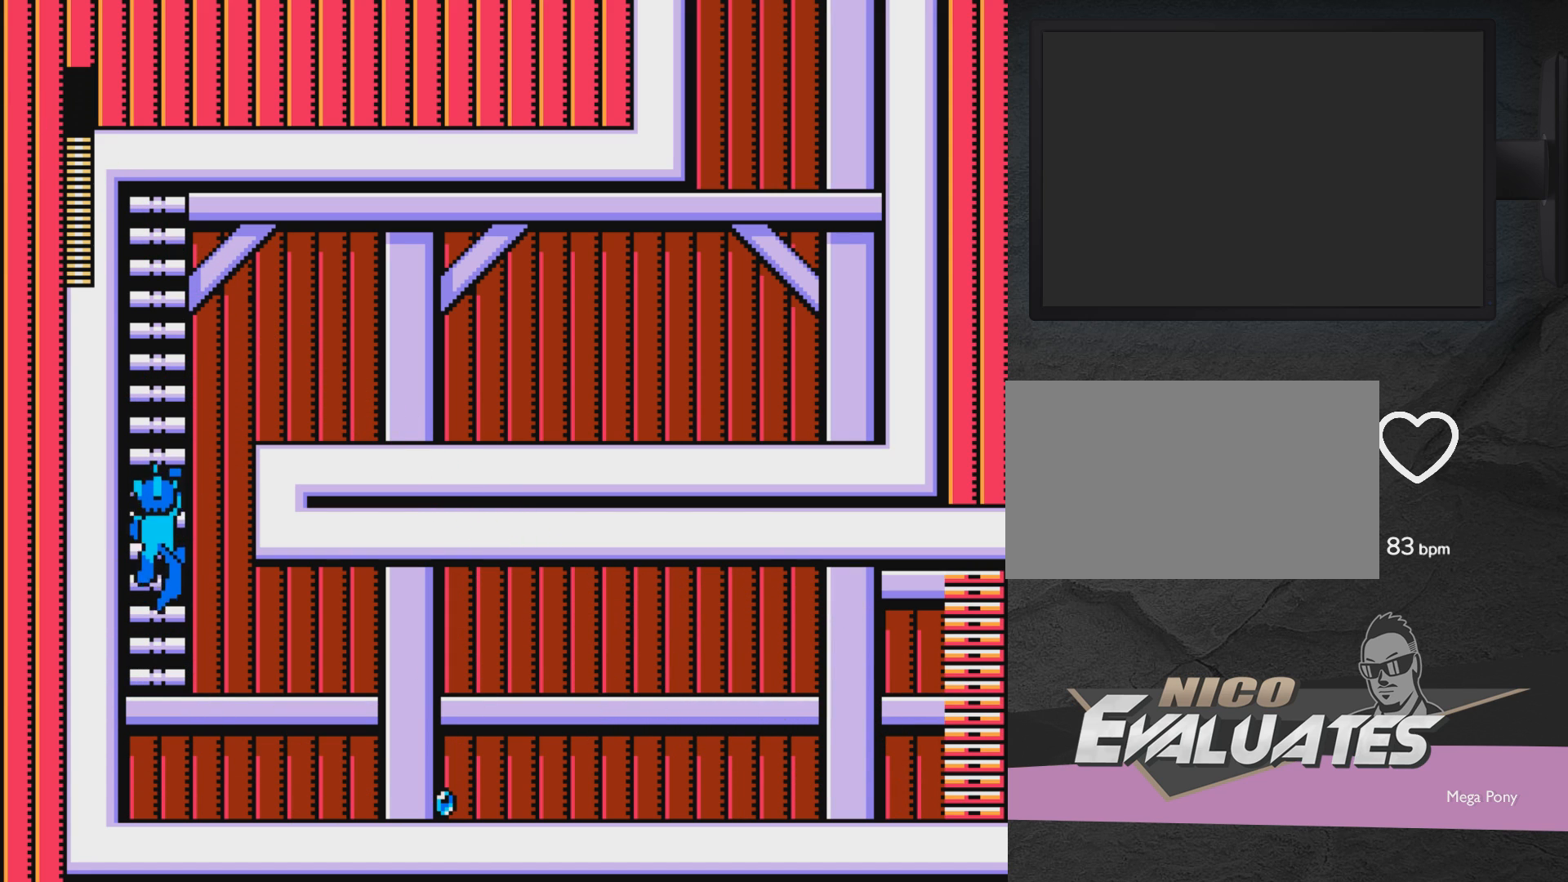
{"buttons": ["DPAD_RIGHT"], "events": [[133, "DPAD_RIGHT", "down"], [183, "DPAD_UP", "up"], [283, "A", "down"], [333, "A", "up"], [383, "A", "down"], [500, "A", "up"]]}
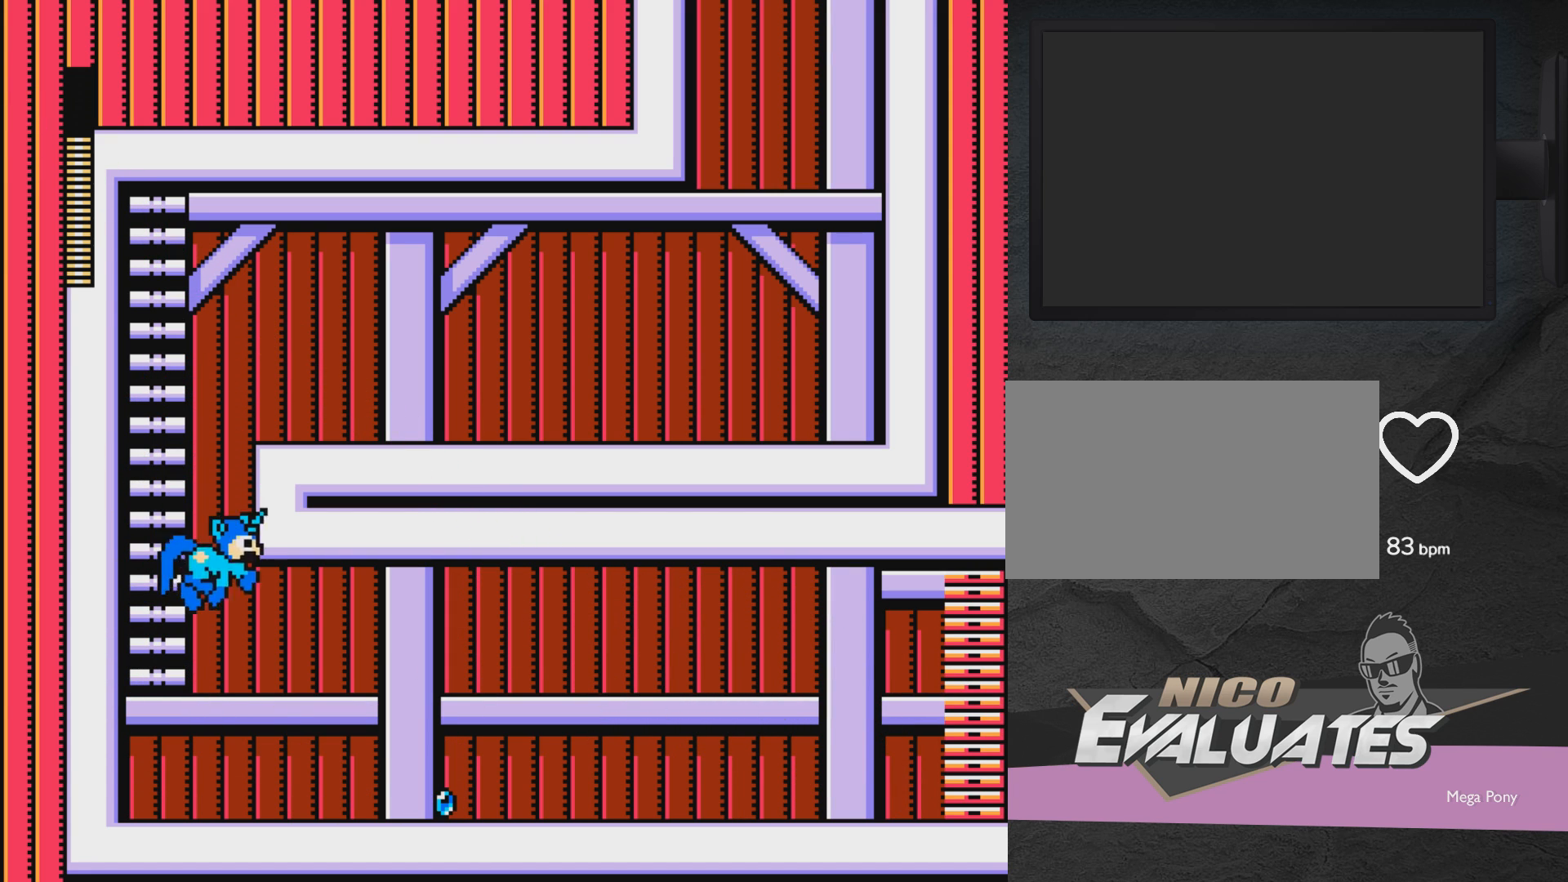
{"buttons": ["DPAD_RIGHT"], "events": []}